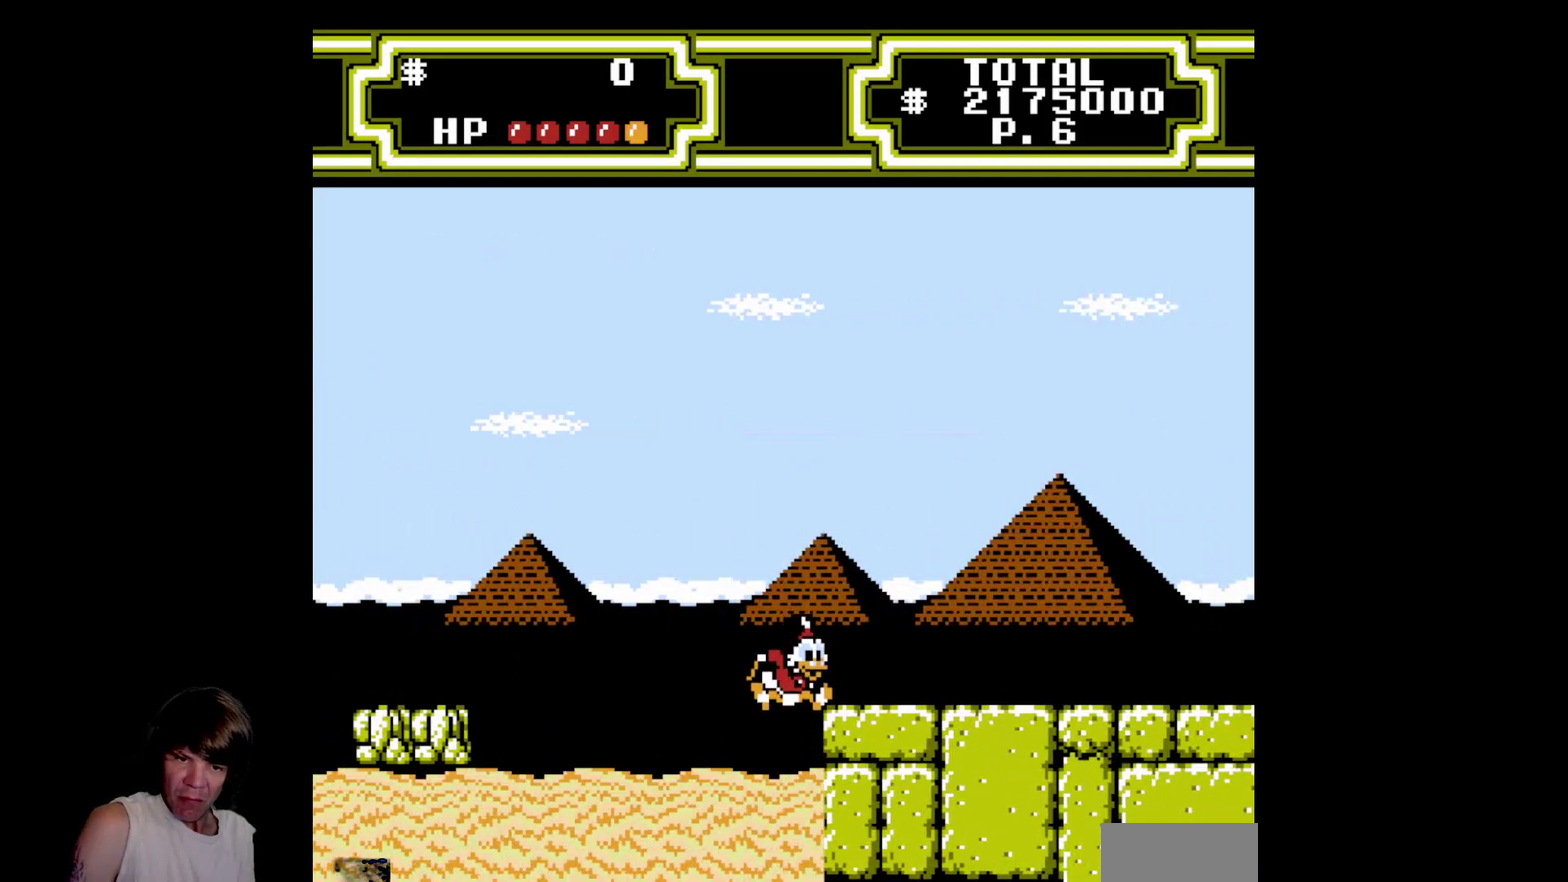
Gameplay with a controller (Nintendo layout); each line is a JSON object with the inputs held at the frame after it. "events" lists button and stick changes between this image and that frame as [ms after this image, input, new state], when the widget could be followed in between. Not read: L3 R3.
{"buttons": ["DPAD_RIGHT"], "events": [[200, "A", "up"]]}
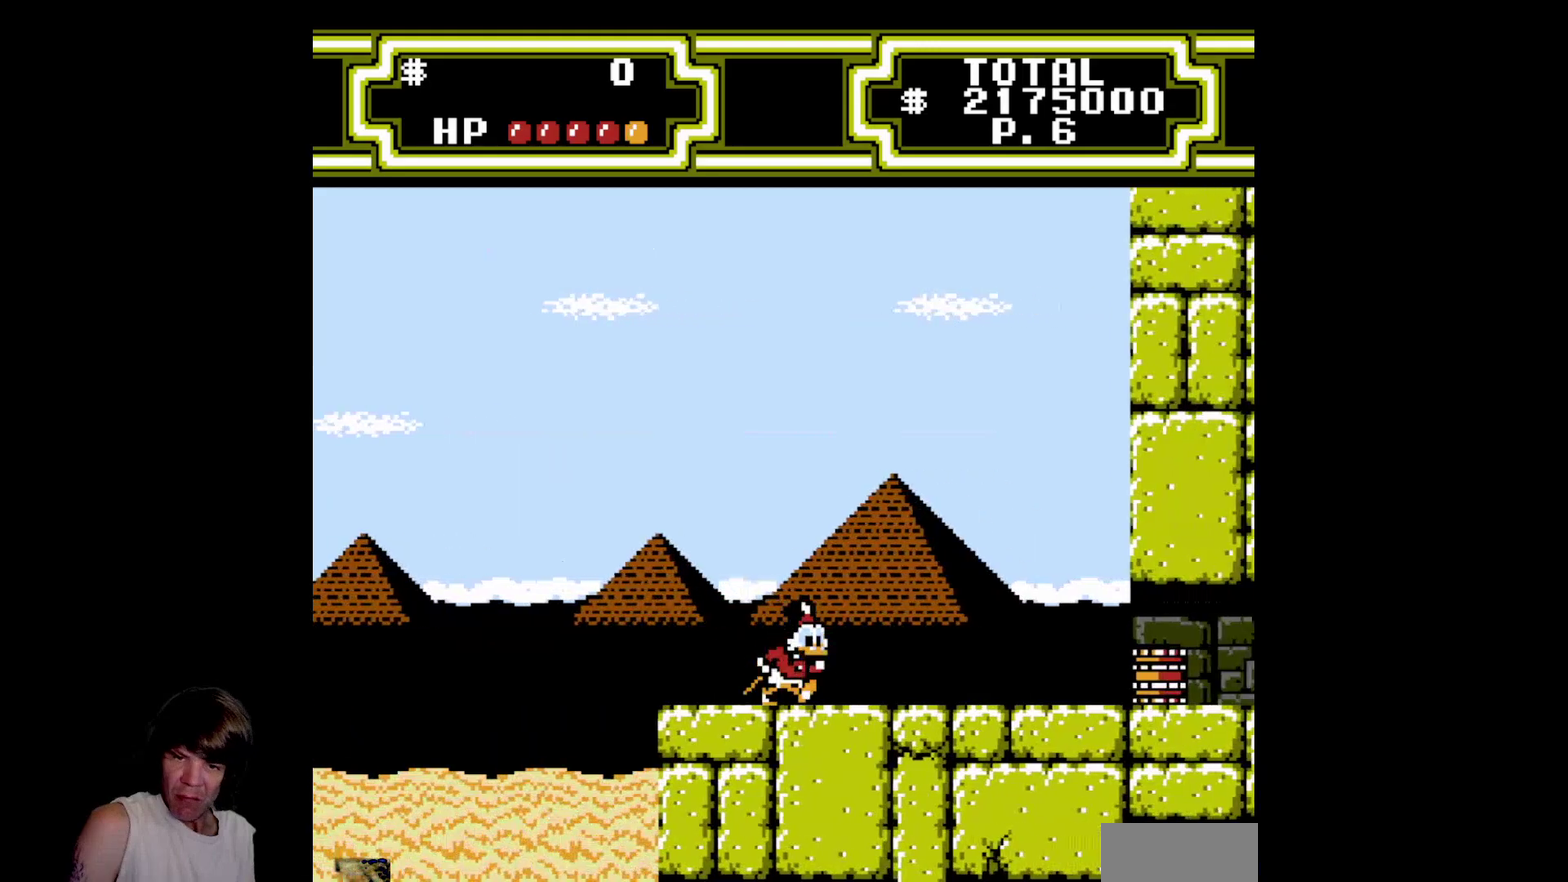
{"buttons": ["DPAD_RIGHT"], "events": []}
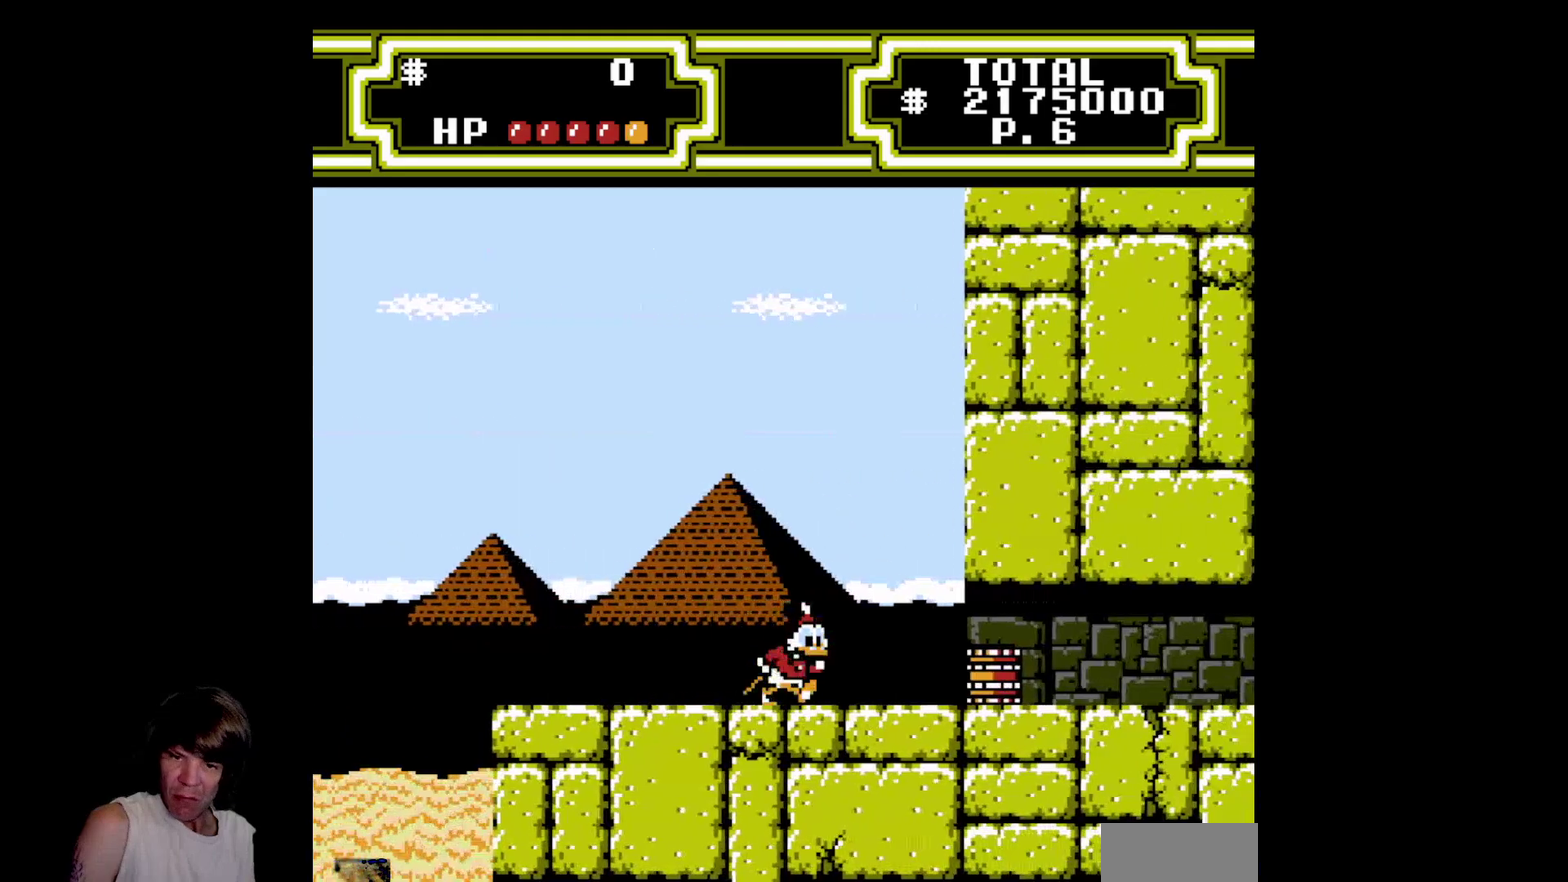
{"buttons": ["DPAD_RIGHT"], "events": []}
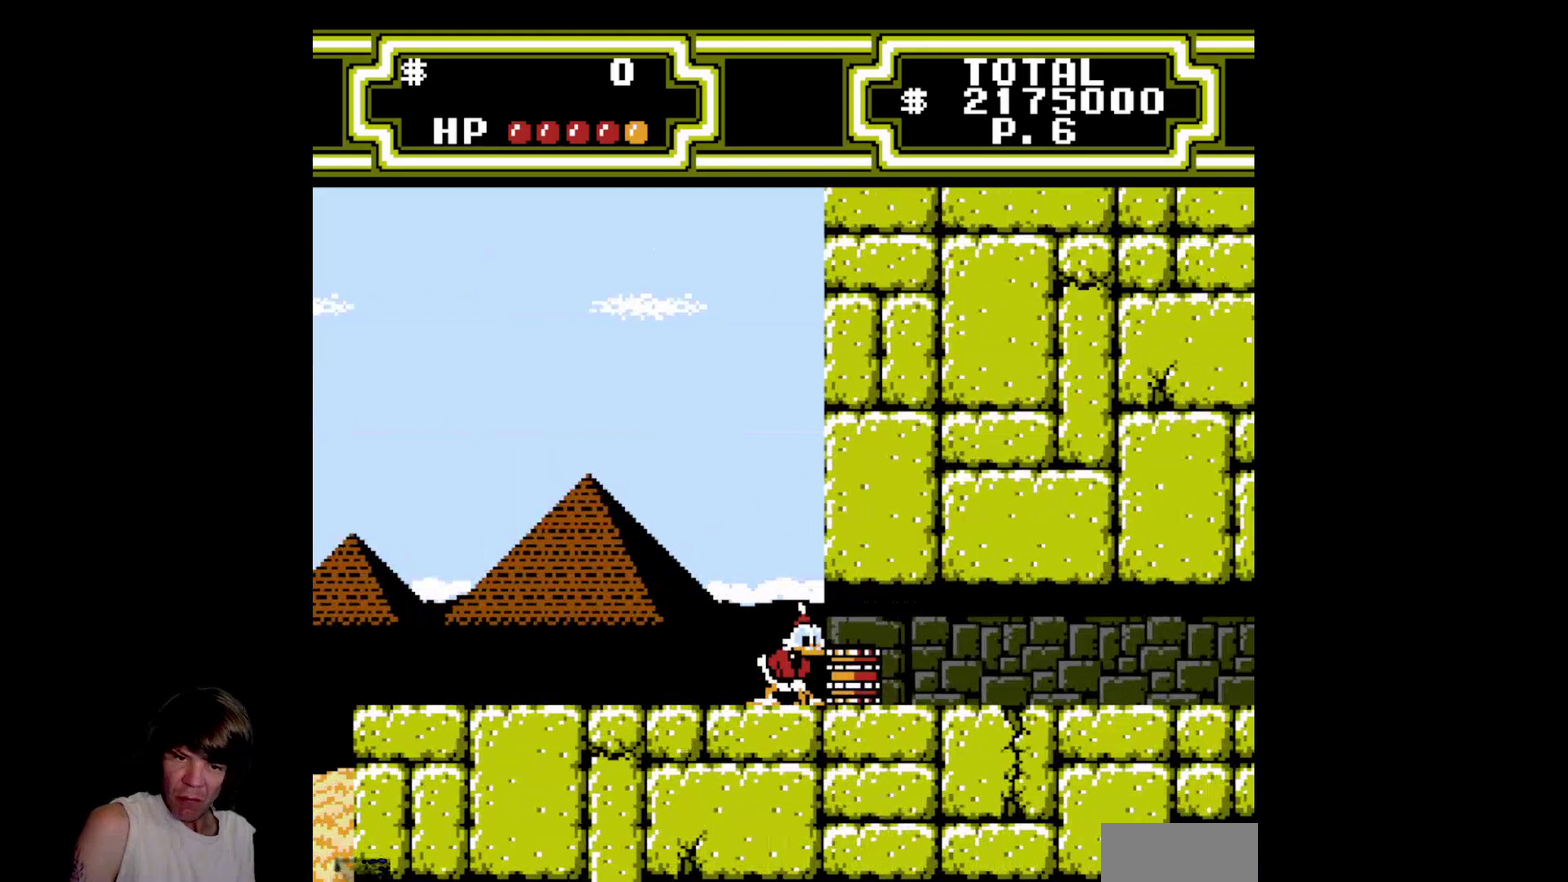
{"buttons": ["B", "DPAD_UP", "DPAD_LEFT"], "events": [[50, "B", "down"], [450, "DPAD_RIGHT", "up"], [483, "DPAD_LEFT", "down"], [483, "DPAD_UP", "down"]]}
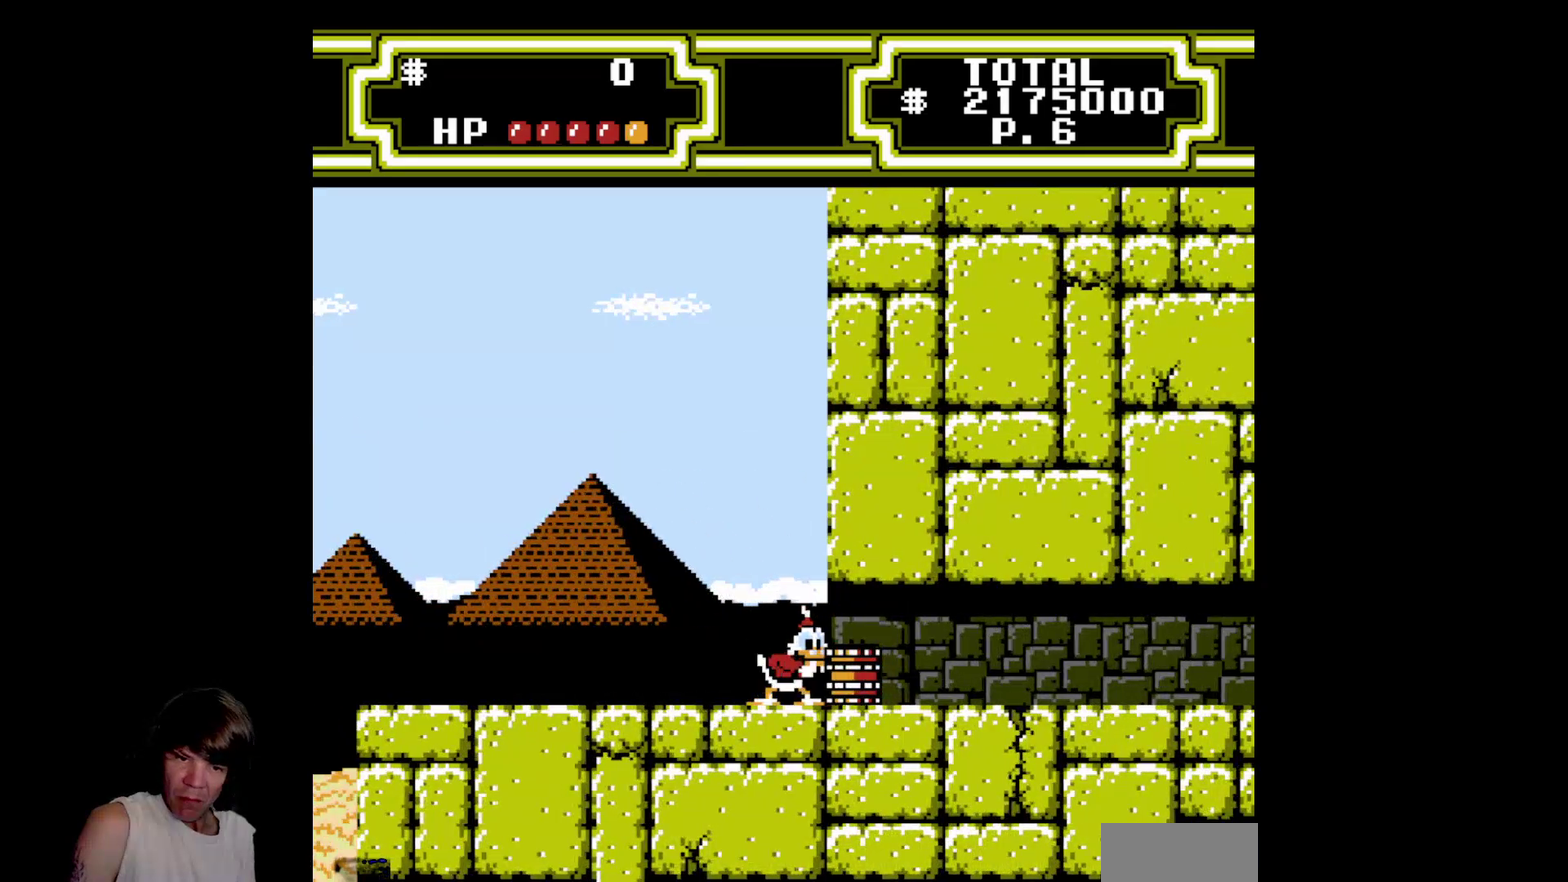
{"buttons": ["B", "DPAD_LEFT"], "events": [[16, "DPAD_UP", "up"]]}
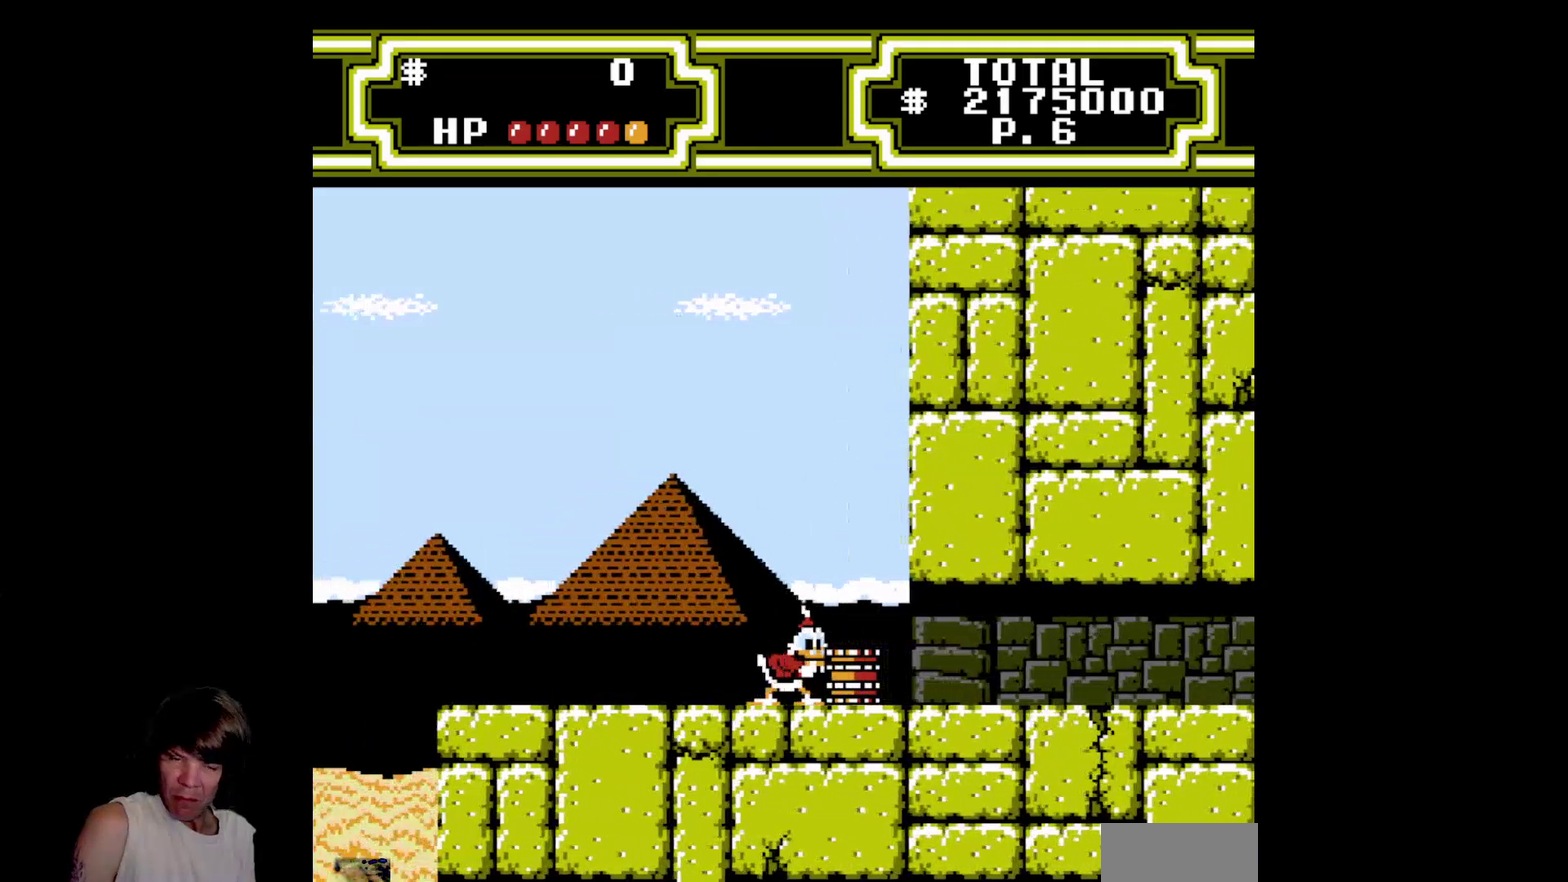
{"buttons": ["A"], "events": [[300, "B", "up"], [416, "A", "down"], [466, "DPAD_LEFT", "up"]]}
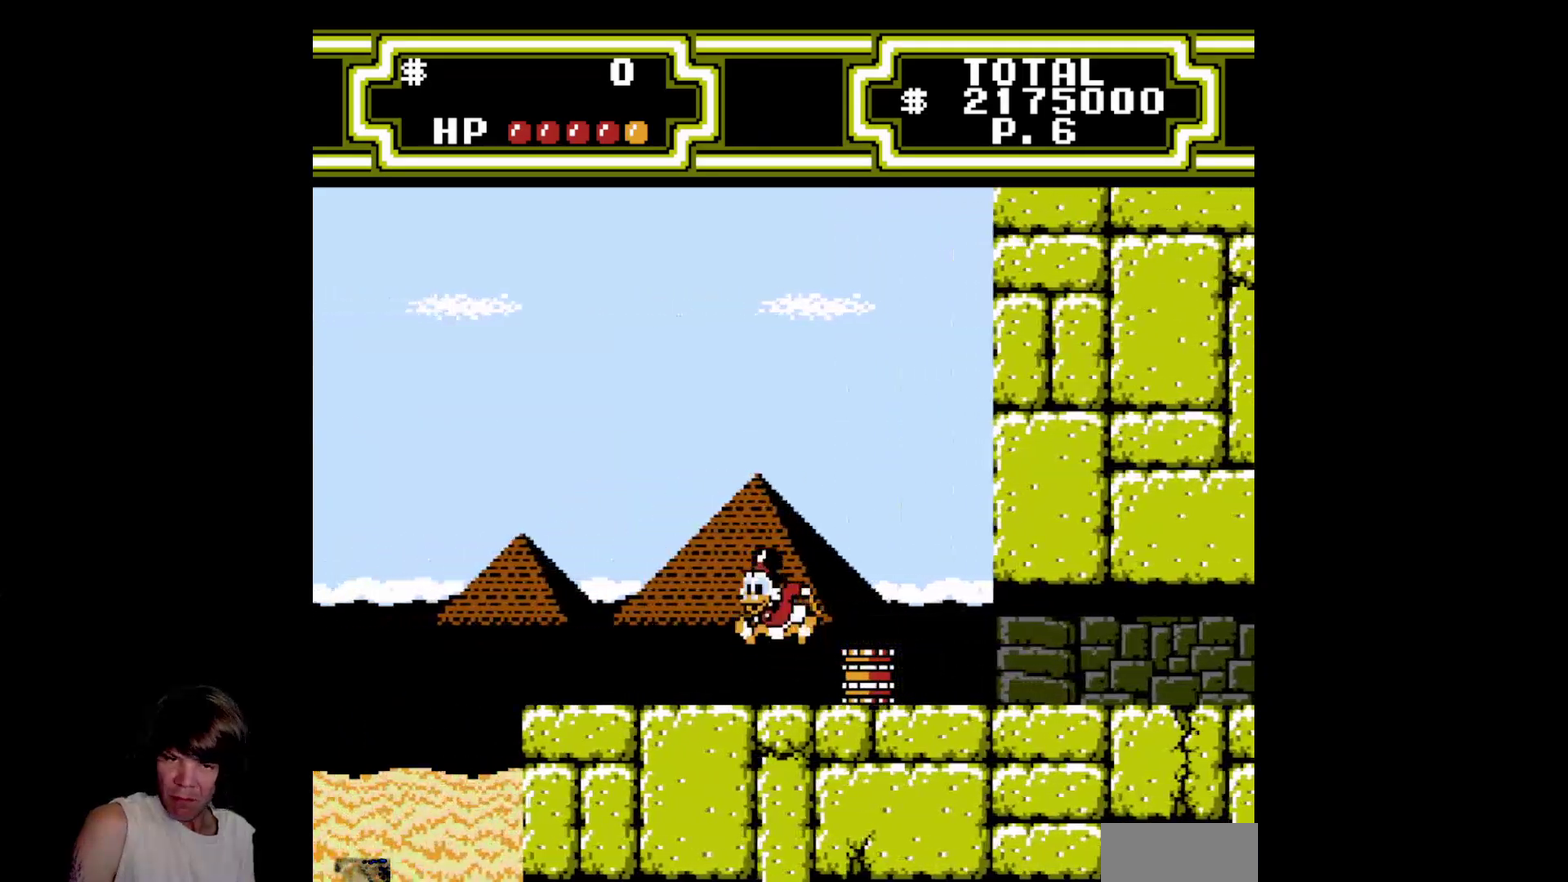
{"buttons": ["A", "B", "DPAD_RIGHT"], "events": [[33, "DPAD_RIGHT", "down"], [66, "A", "up"], [133, "A", "down"], [133, "B", "down"]]}
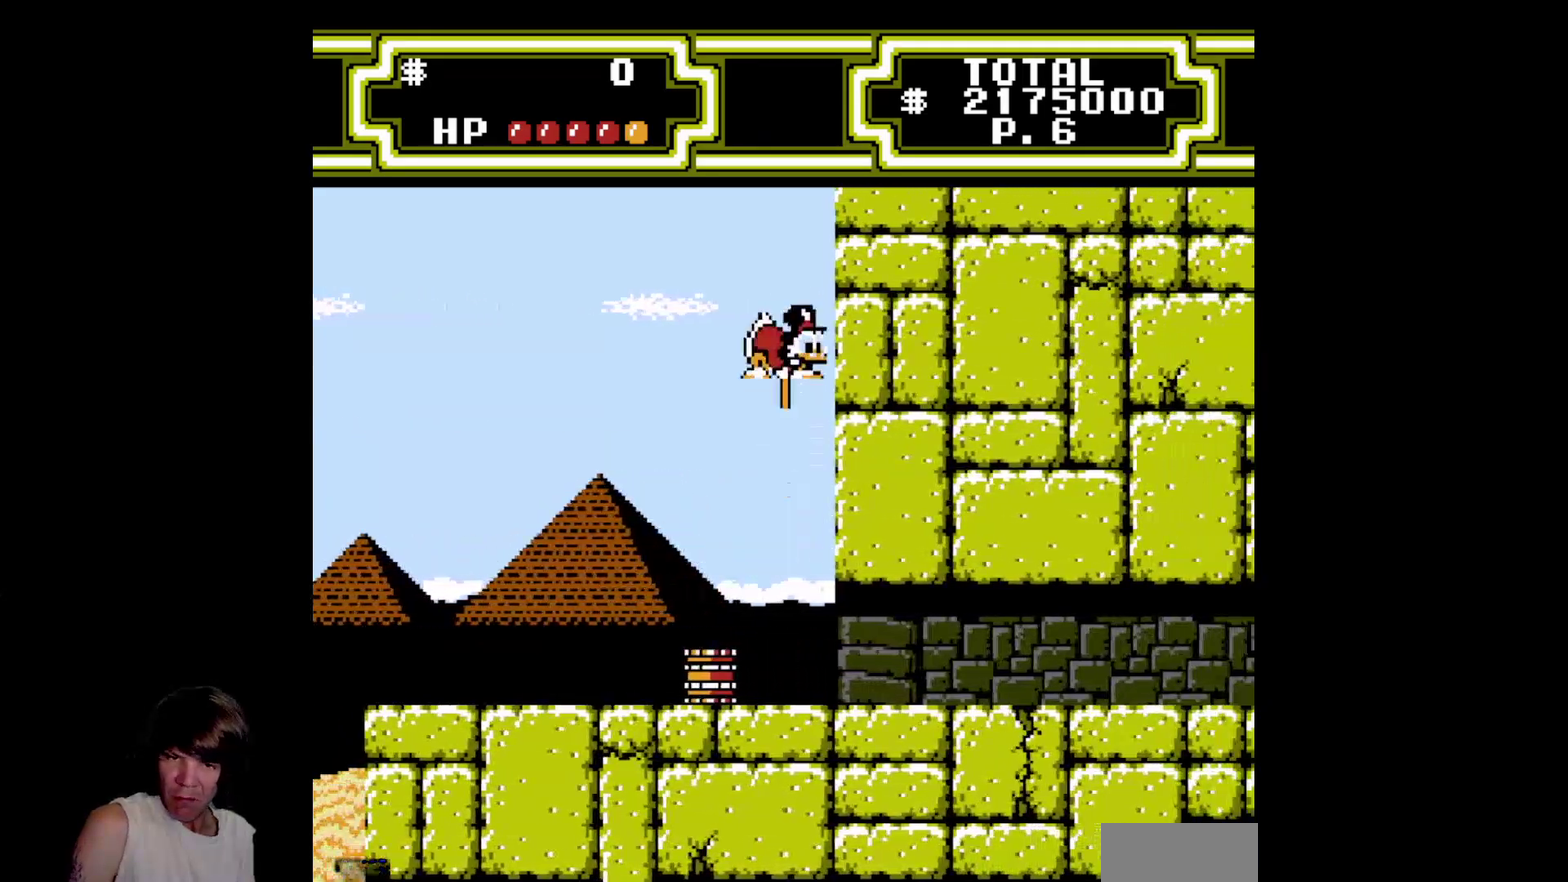
{"buttons": ["A", "B", "DPAD_RIGHT"], "events": []}
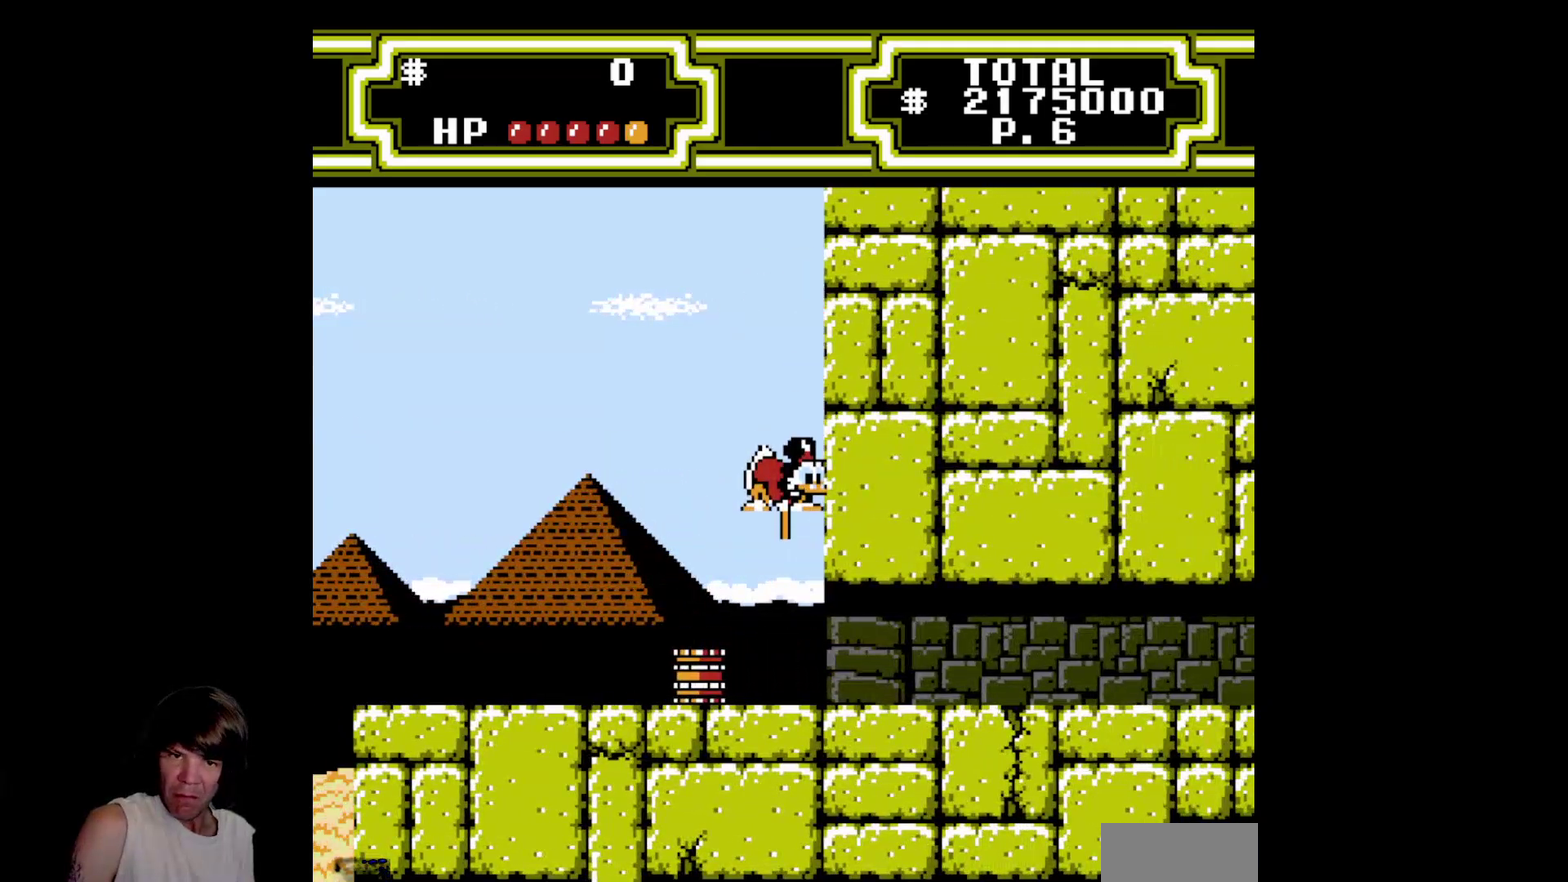
{"buttons": ["DPAD_RIGHT"], "events": [[200, "A", "up"], [200, "B", "up"]]}
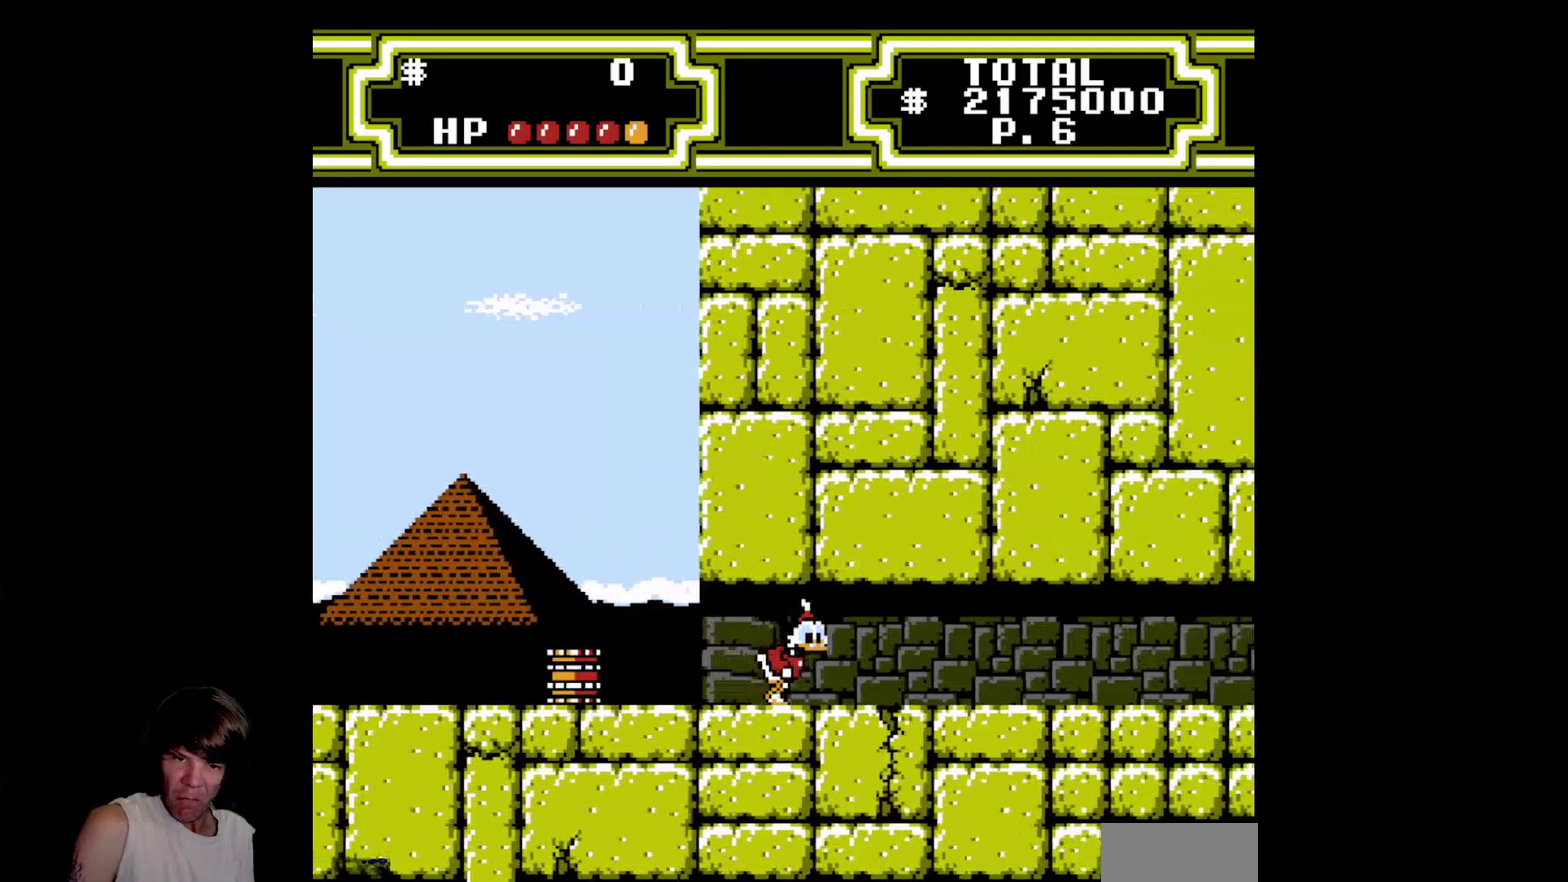
{"buttons": ["A", "B", "DPAD_RIGHT"], "events": [[283, "A", "down"], [300, "B", "down"]]}
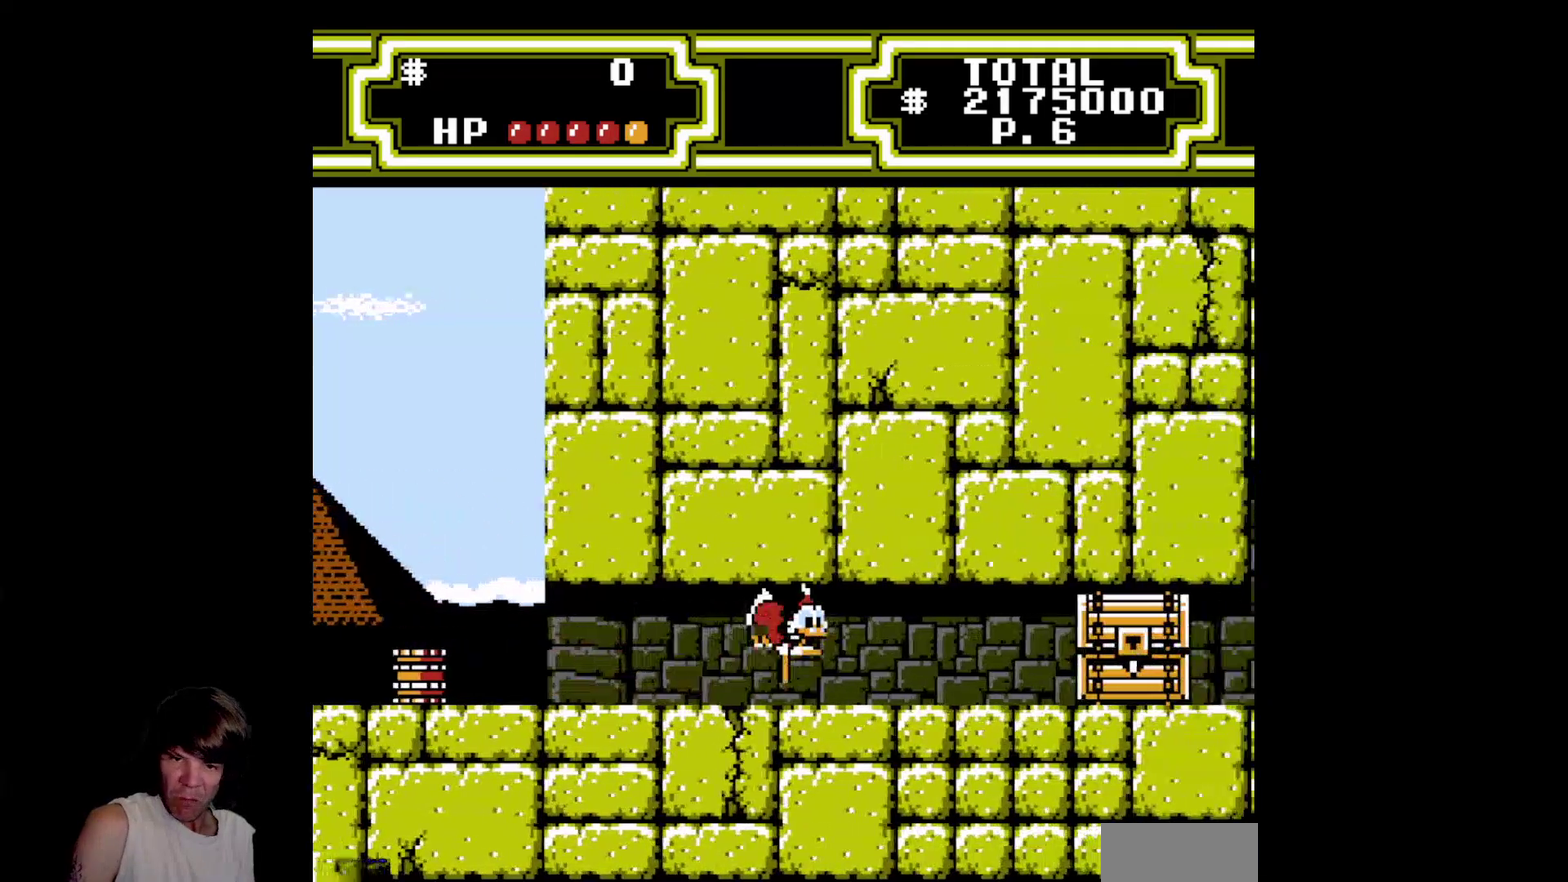
{"buttons": [], "events": [[333, "A", "up"], [333, "DPAD_RIGHT", "up"], [350, "B", "up"]]}
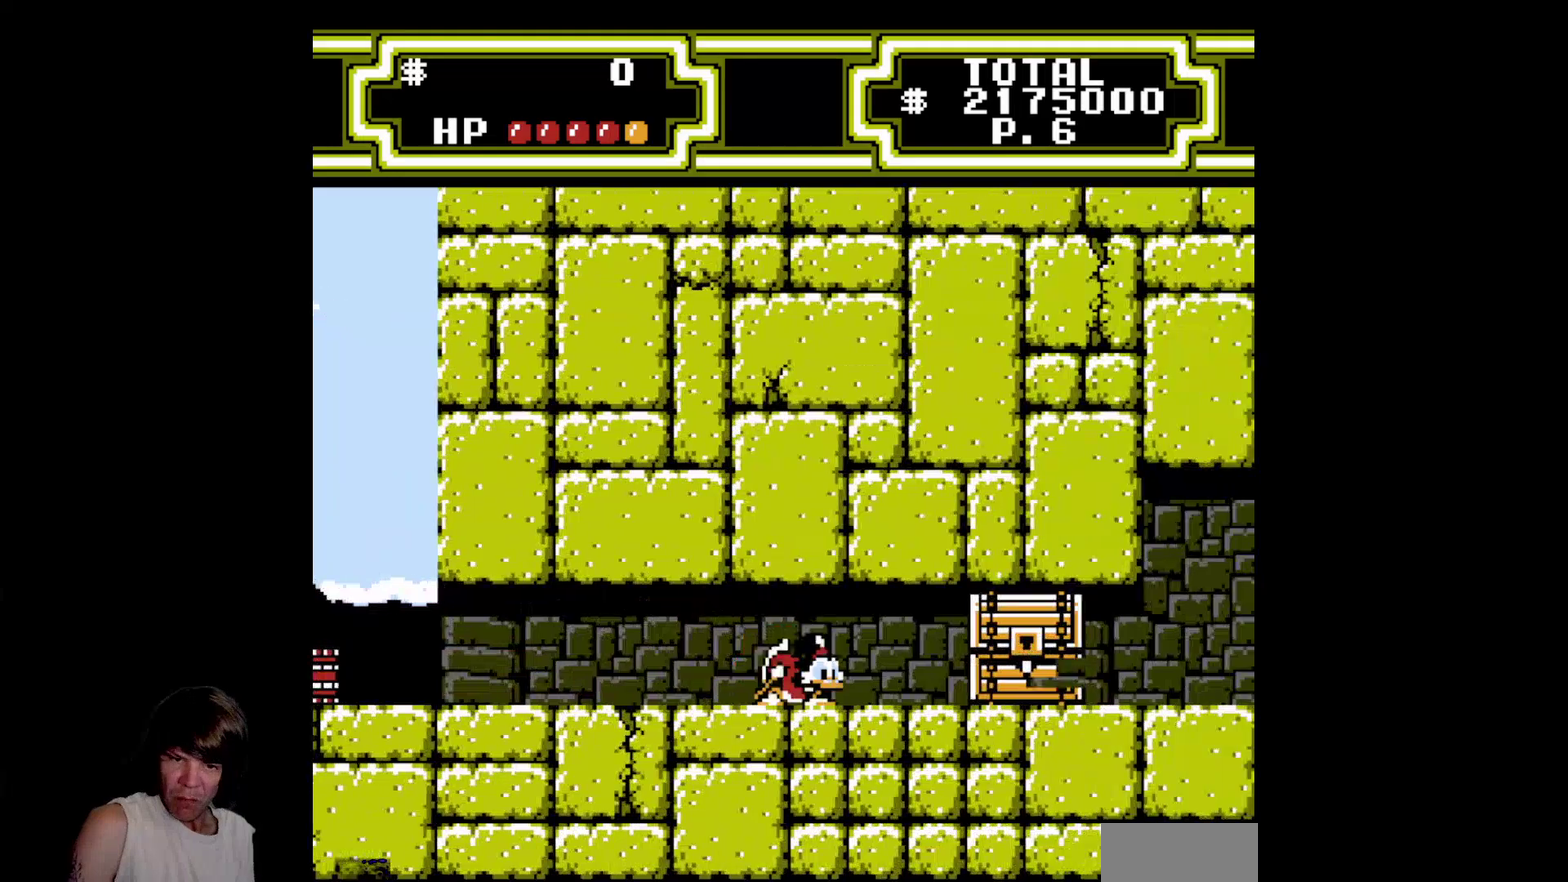
{"buttons": [], "events": []}
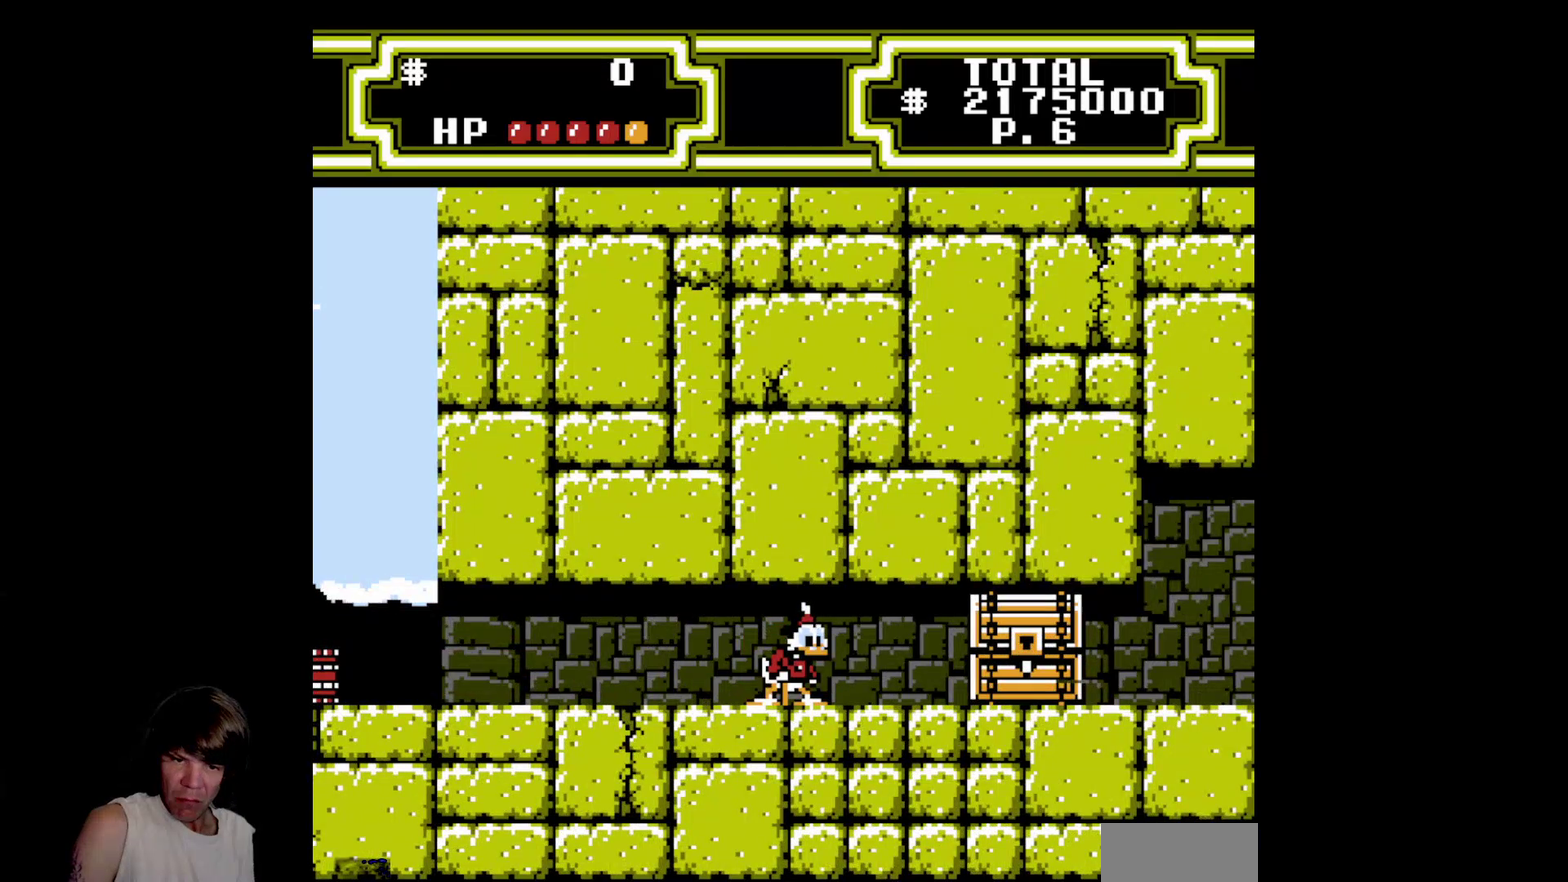
{"buttons": ["A", "B", "DPAD_RIGHT"], "events": [[150, "DPAD_RIGHT", "down"], [250, "A", "down"], [250, "B", "down"]]}
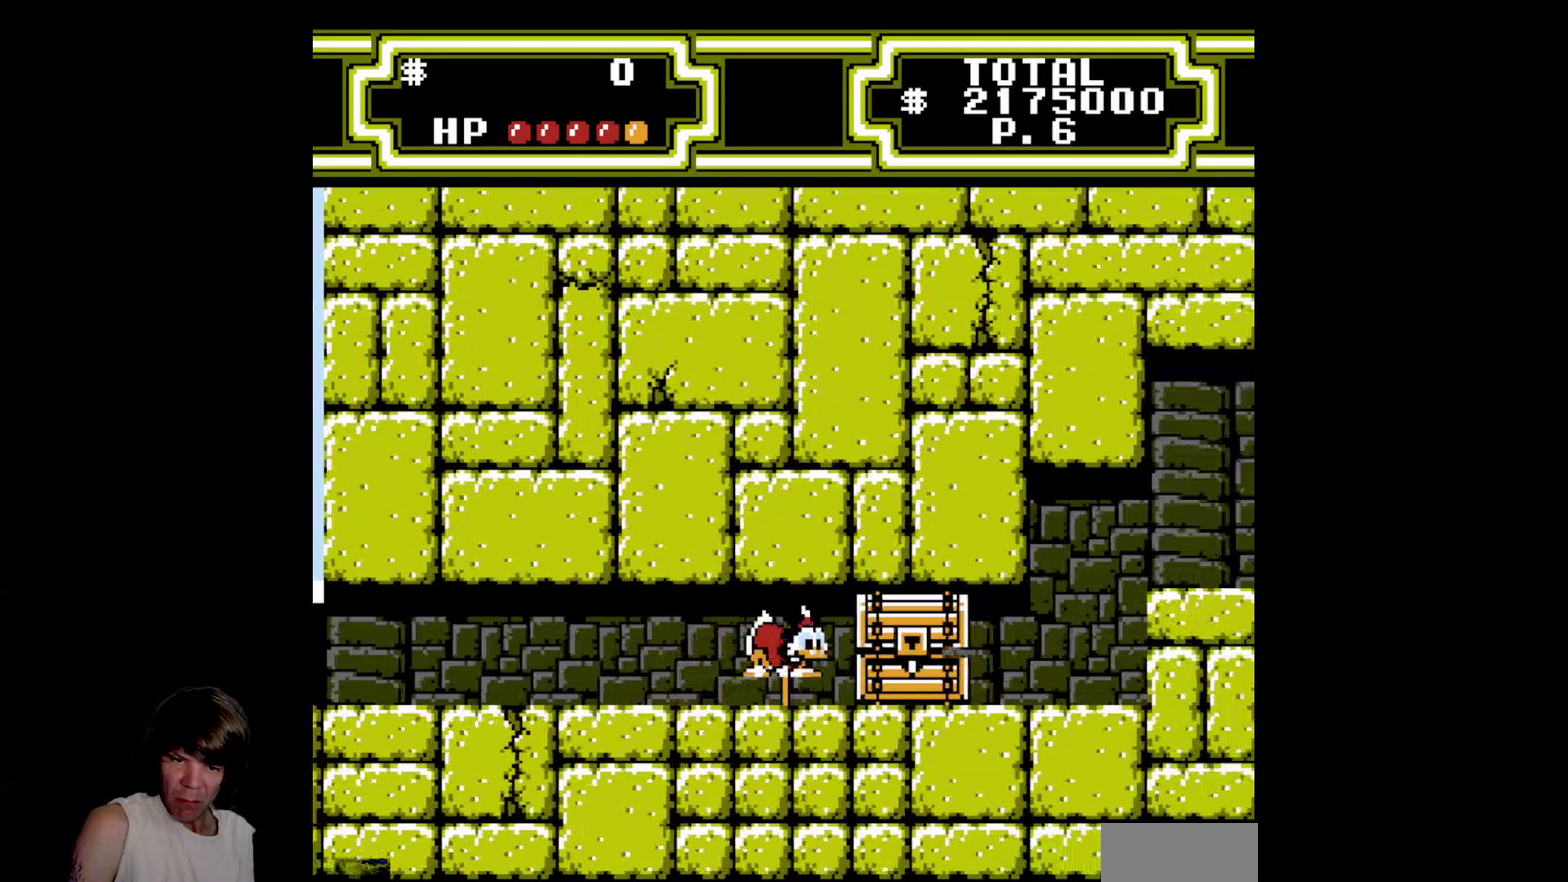
{"buttons": ["A", "B", "DPAD_RIGHT"], "events": []}
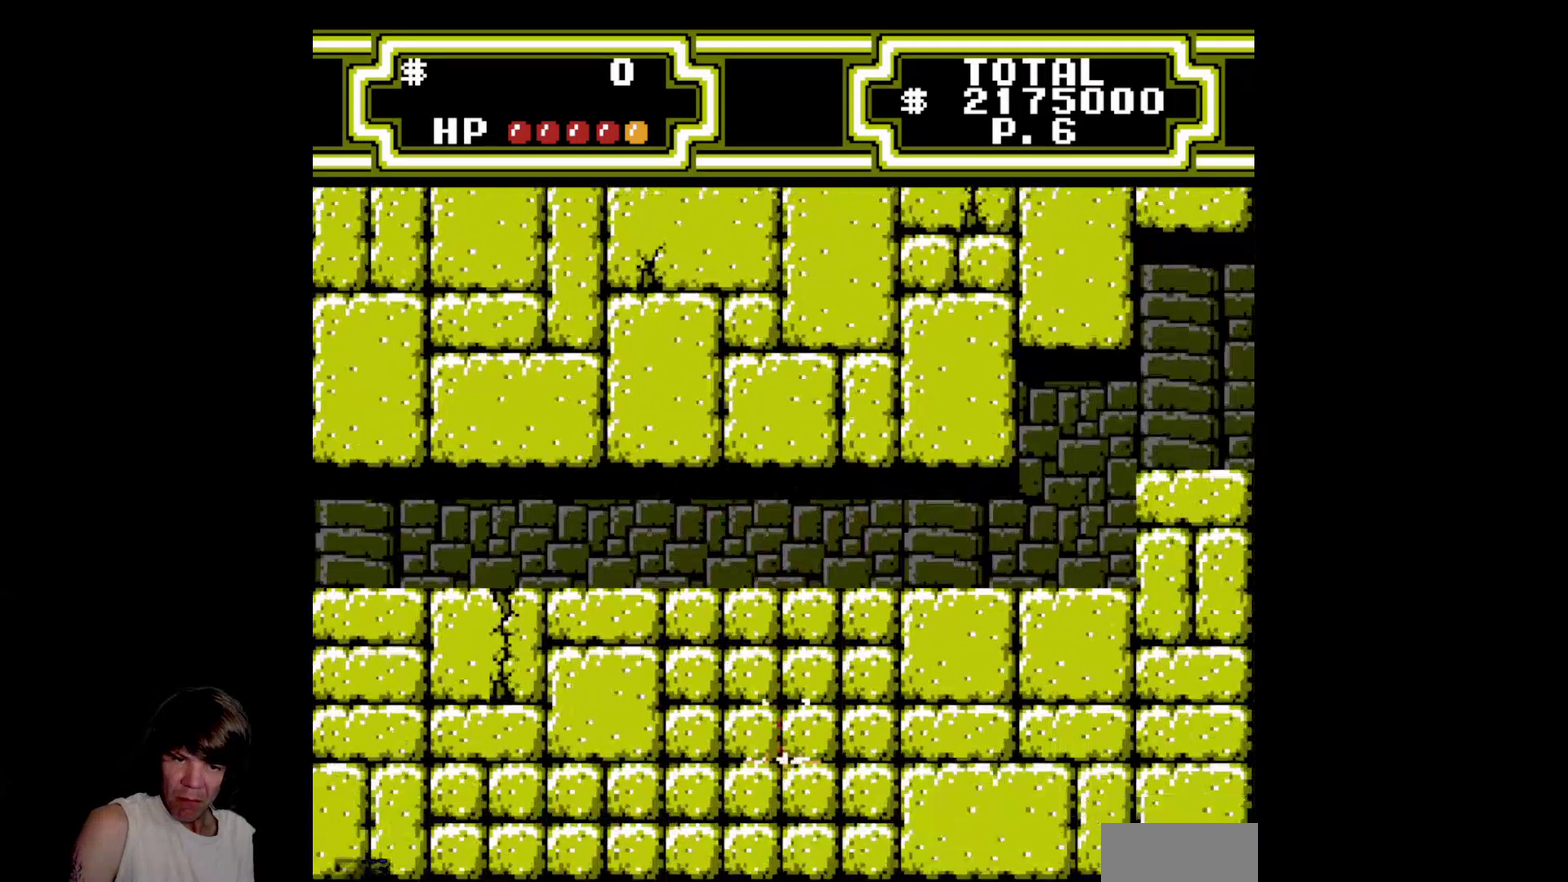
{"buttons": [], "events": [[166, "A", "up"], [166, "B", "up"], [200, "DPAD_RIGHT", "up"]]}
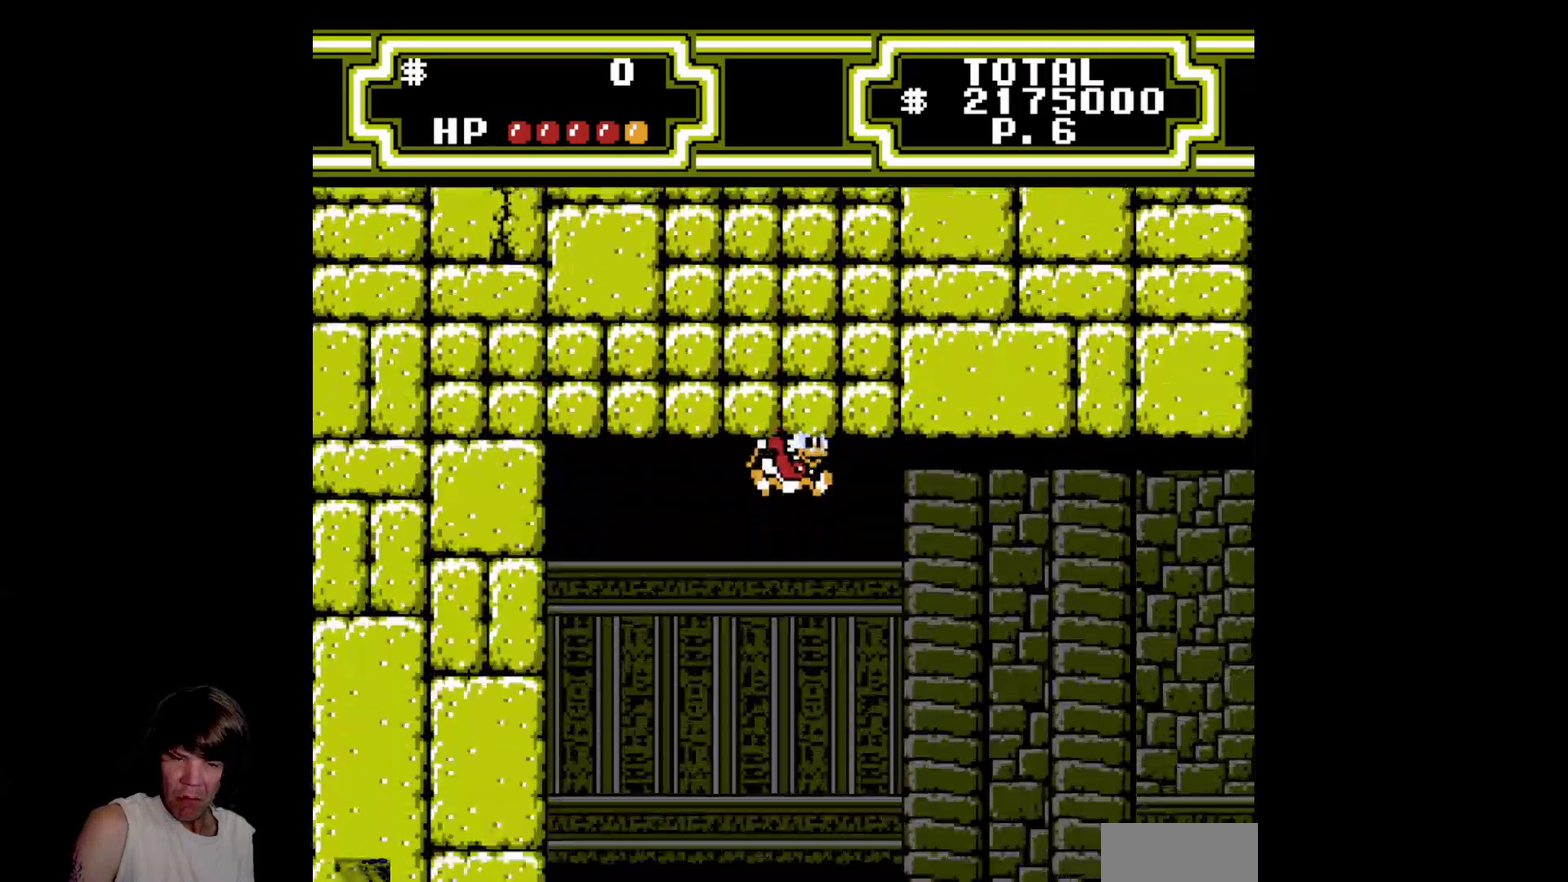
{"buttons": ["A", "B", "DPAD_DOWN", "DPAD_LEFT"], "events": [[150, "DPAD_LEFT", "down"], [250, "A", "down"], [250, "B", "down"], [433, "DPAD_DOWN", "down"]]}
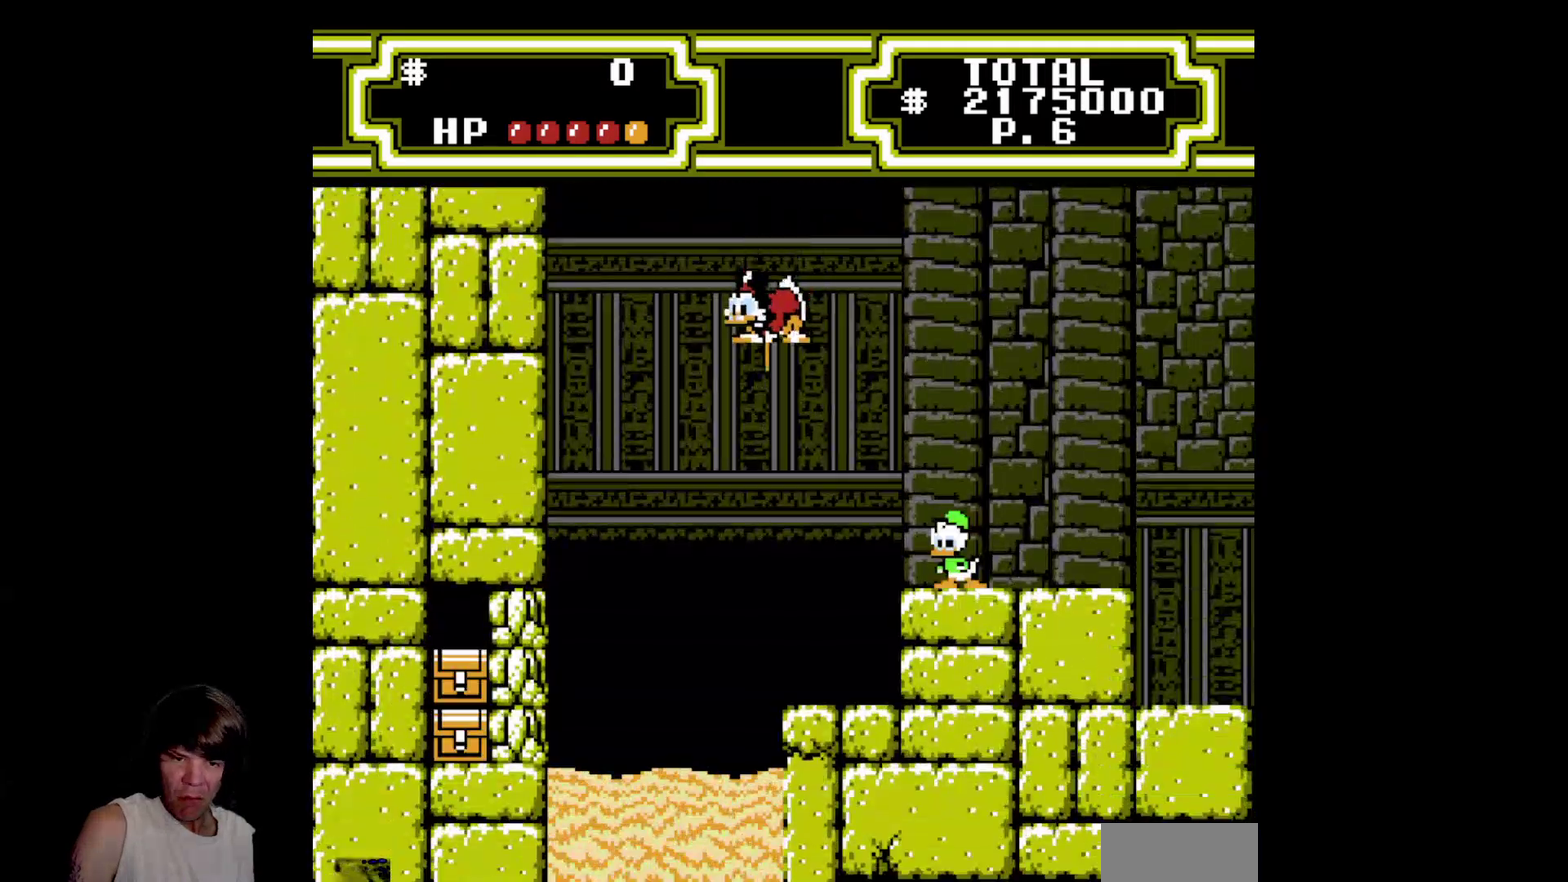
{"buttons": ["A", "B", "DPAD_DOWN", "DPAD_LEFT"], "events": []}
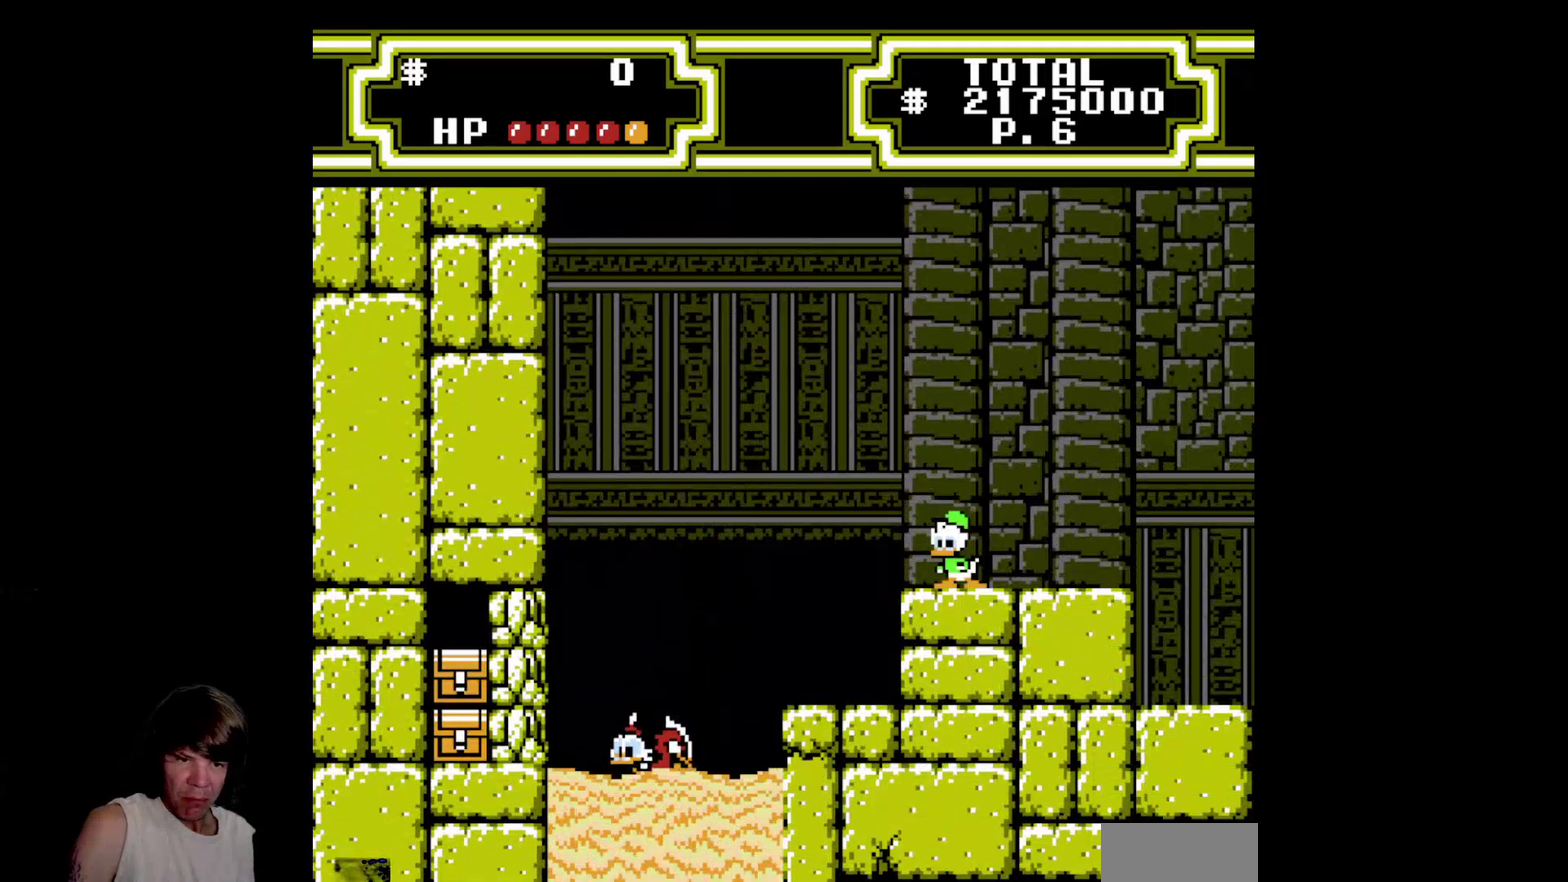
{"buttons": ["B", "DPAD_LEFT"], "events": [[50, "DPAD_DOWN", "up"], [83, "B", "up"], [100, "A", "up"], [166, "A", "down"], [416, "A", "up"], [483, "B", "down"]]}
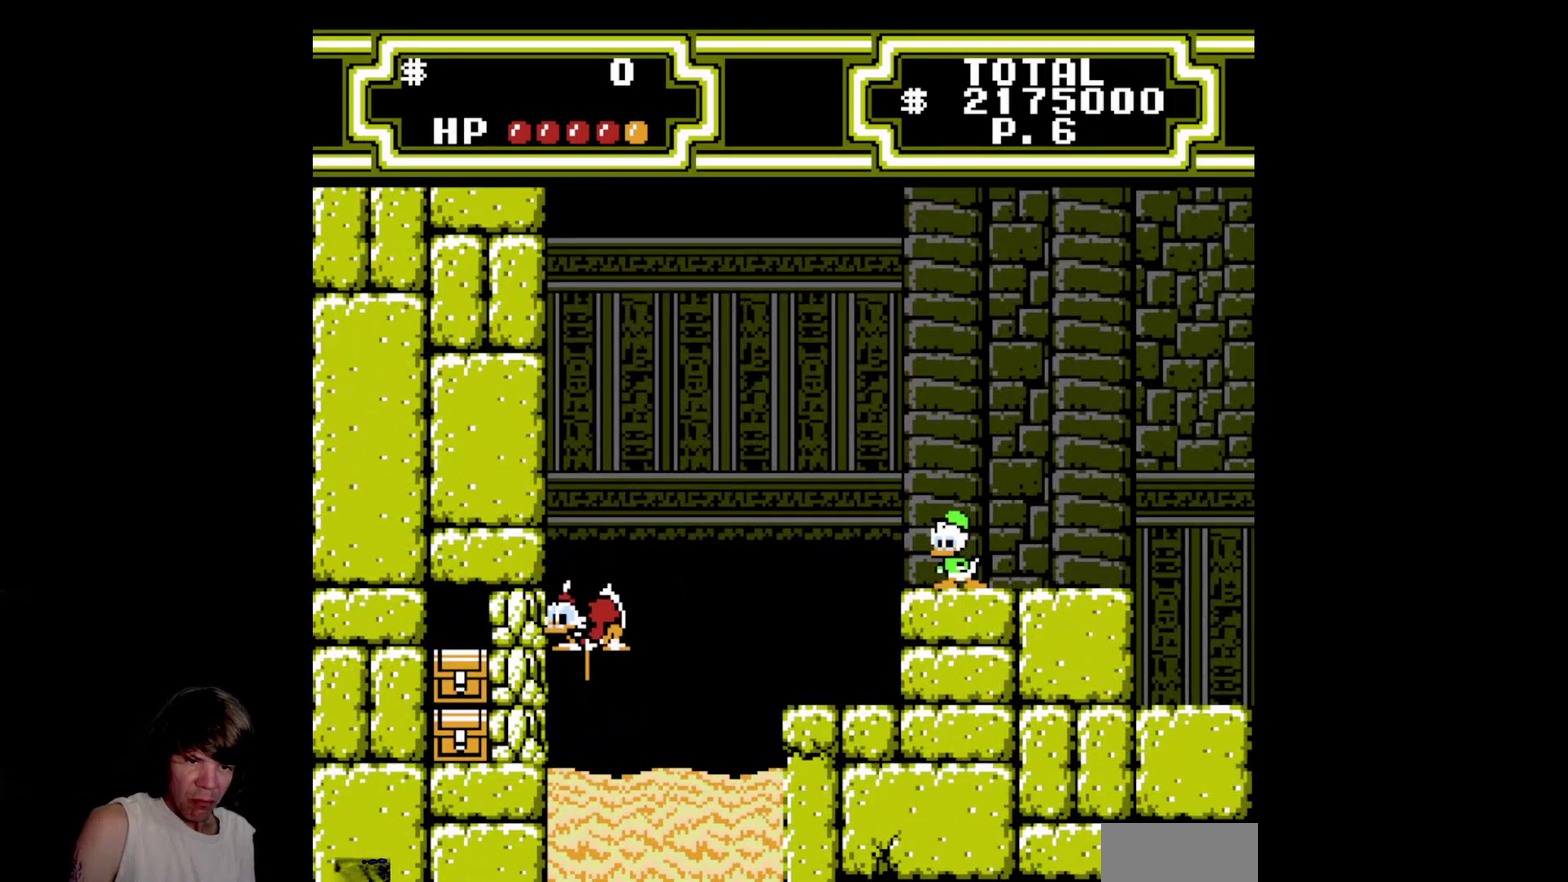
{"buttons": ["A", "B", "DPAD_LEFT"], "events": [[233, "B", "up"], [500, "A", "down"], [500, "B", "down"]]}
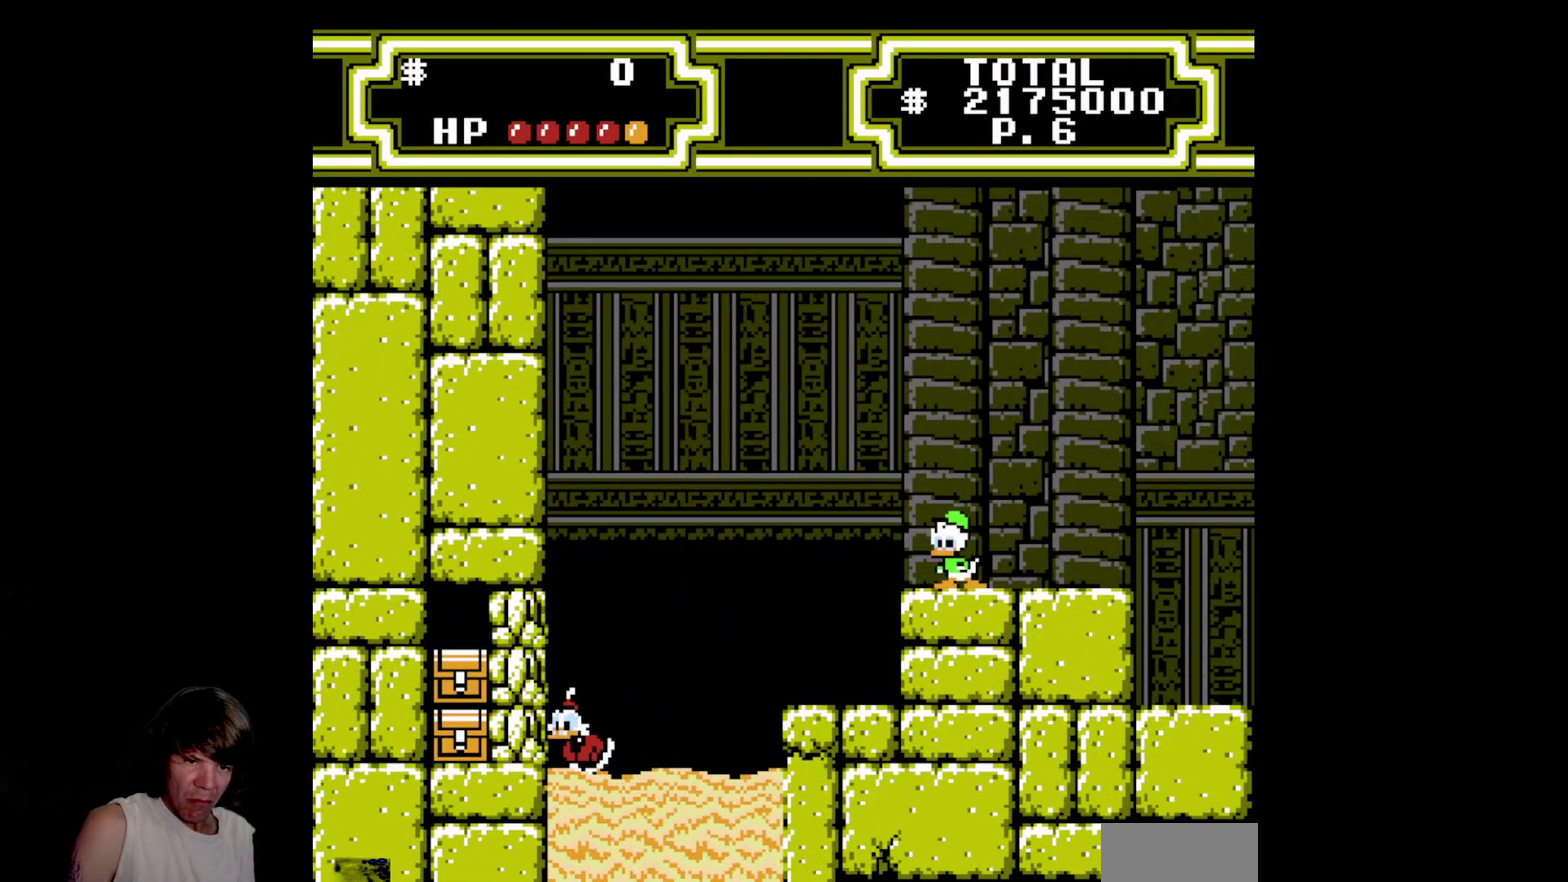
{"buttons": ["A", "B", "DPAD_LEFT"], "events": []}
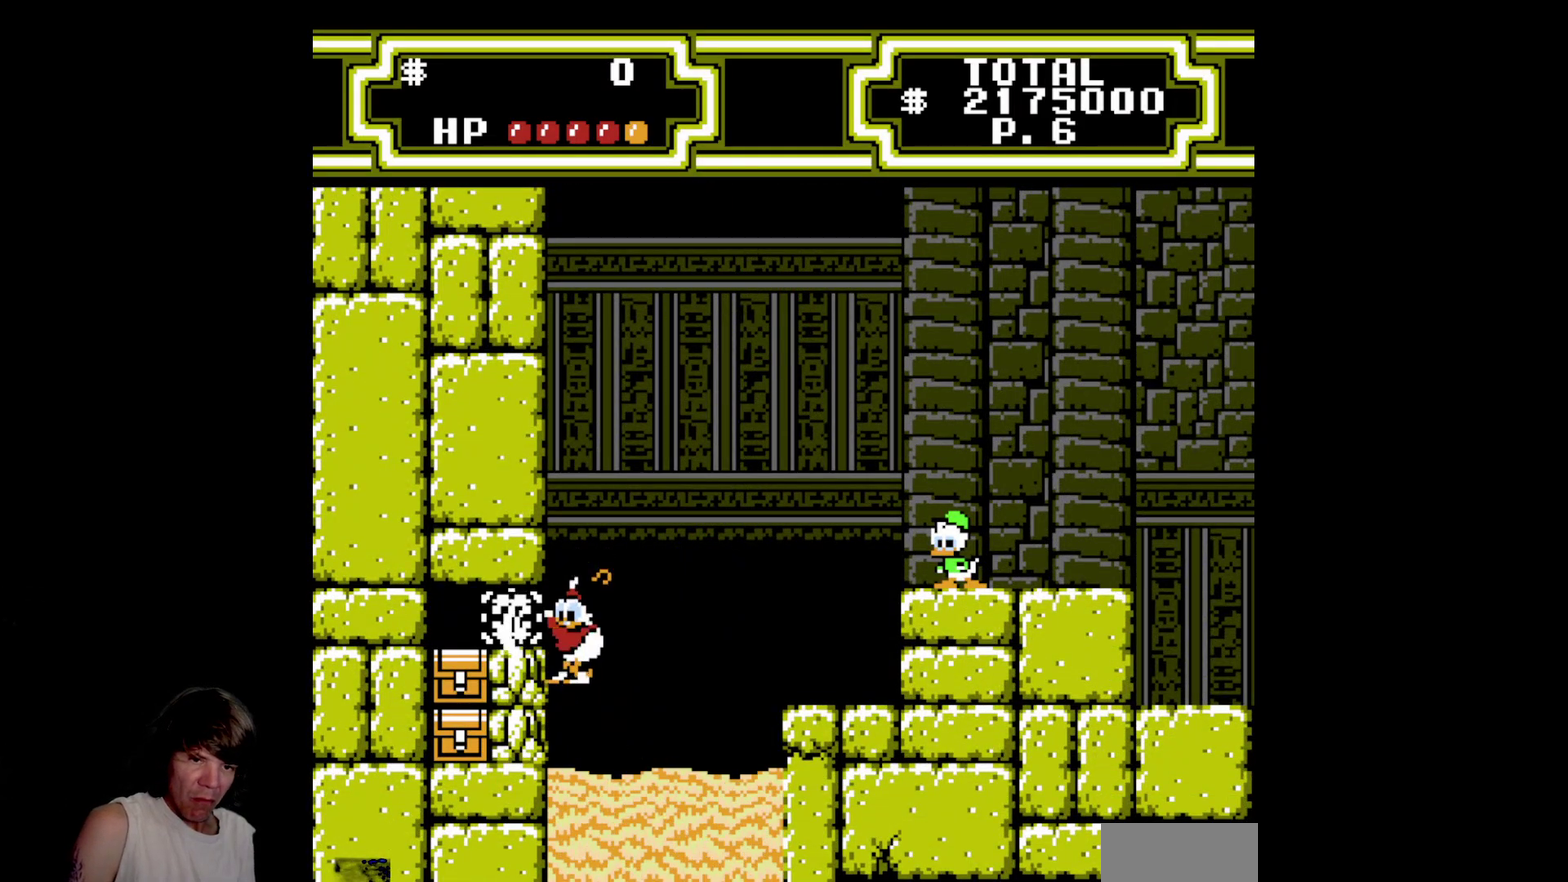
{"buttons": ["A", "B", "DPAD_LEFT"], "events": [[83, "B", "up"], [100, "A", "up"], [333, "A", "down"], [350, "B", "down"]]}
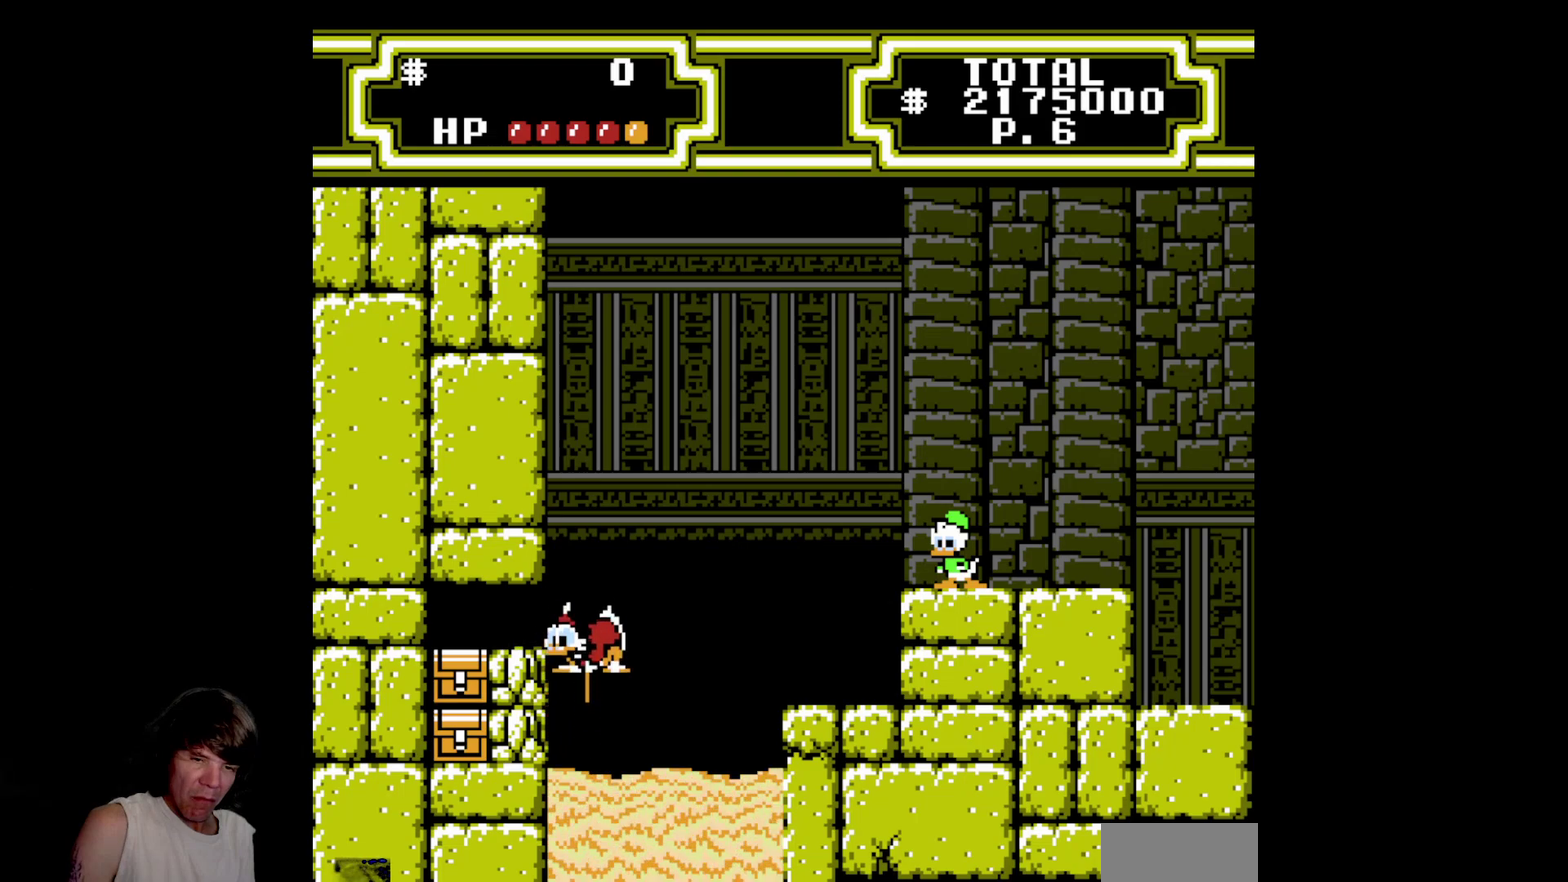
{"buttons": ["DPAD_LEFT"], "events": [[266, "A", "up"], [283, "B", "up"]]}
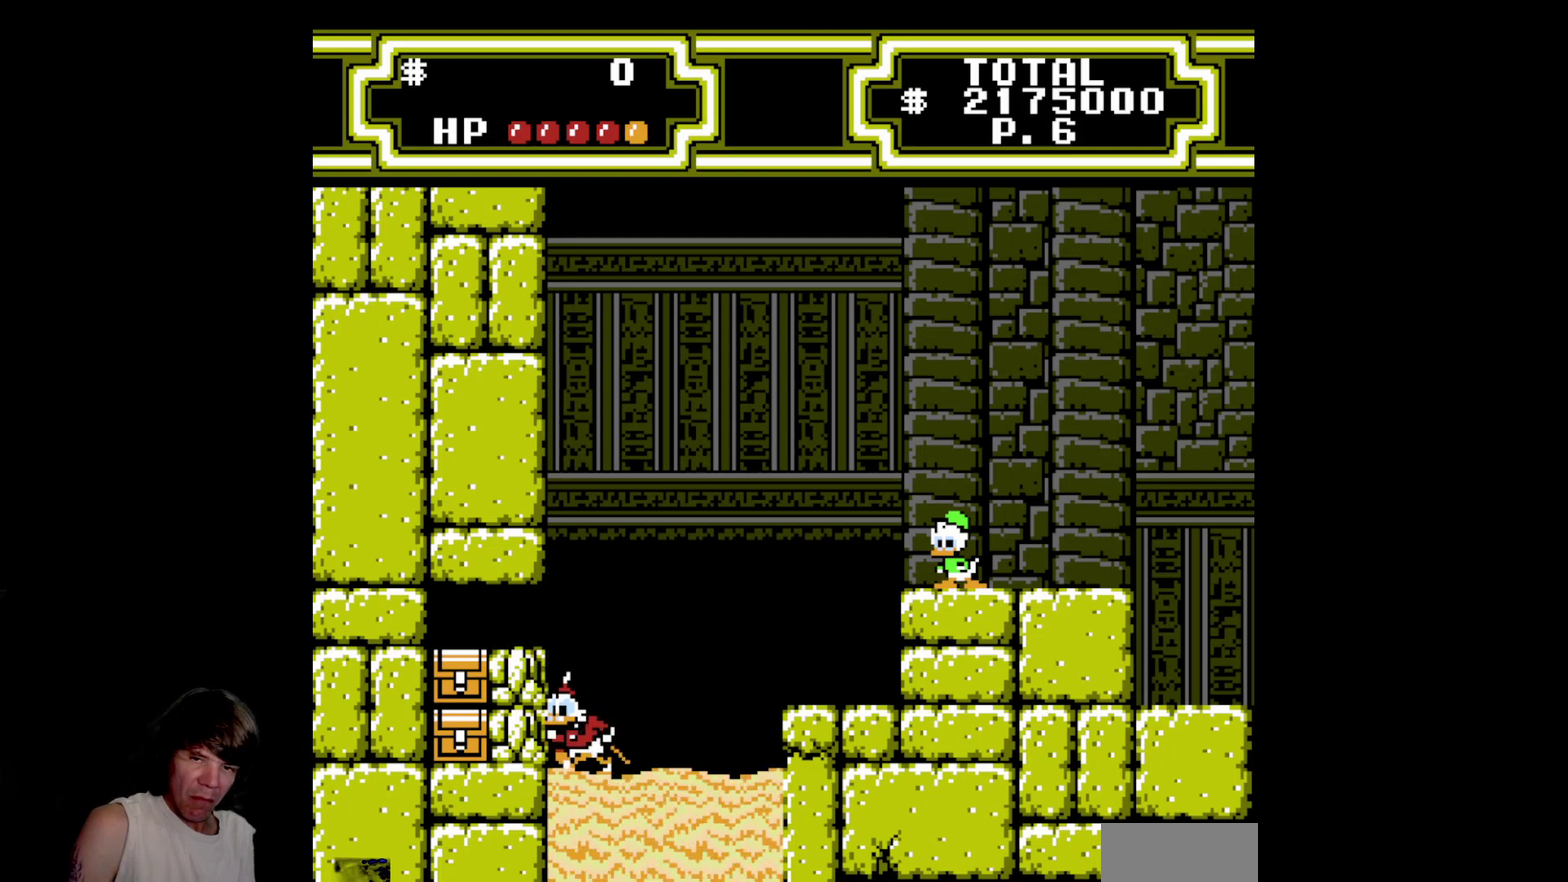
{"buttons": ["A", "B", "DPAD_LEFT"], "events": [[200, "A", "down"], [200, "B", "down"]]}
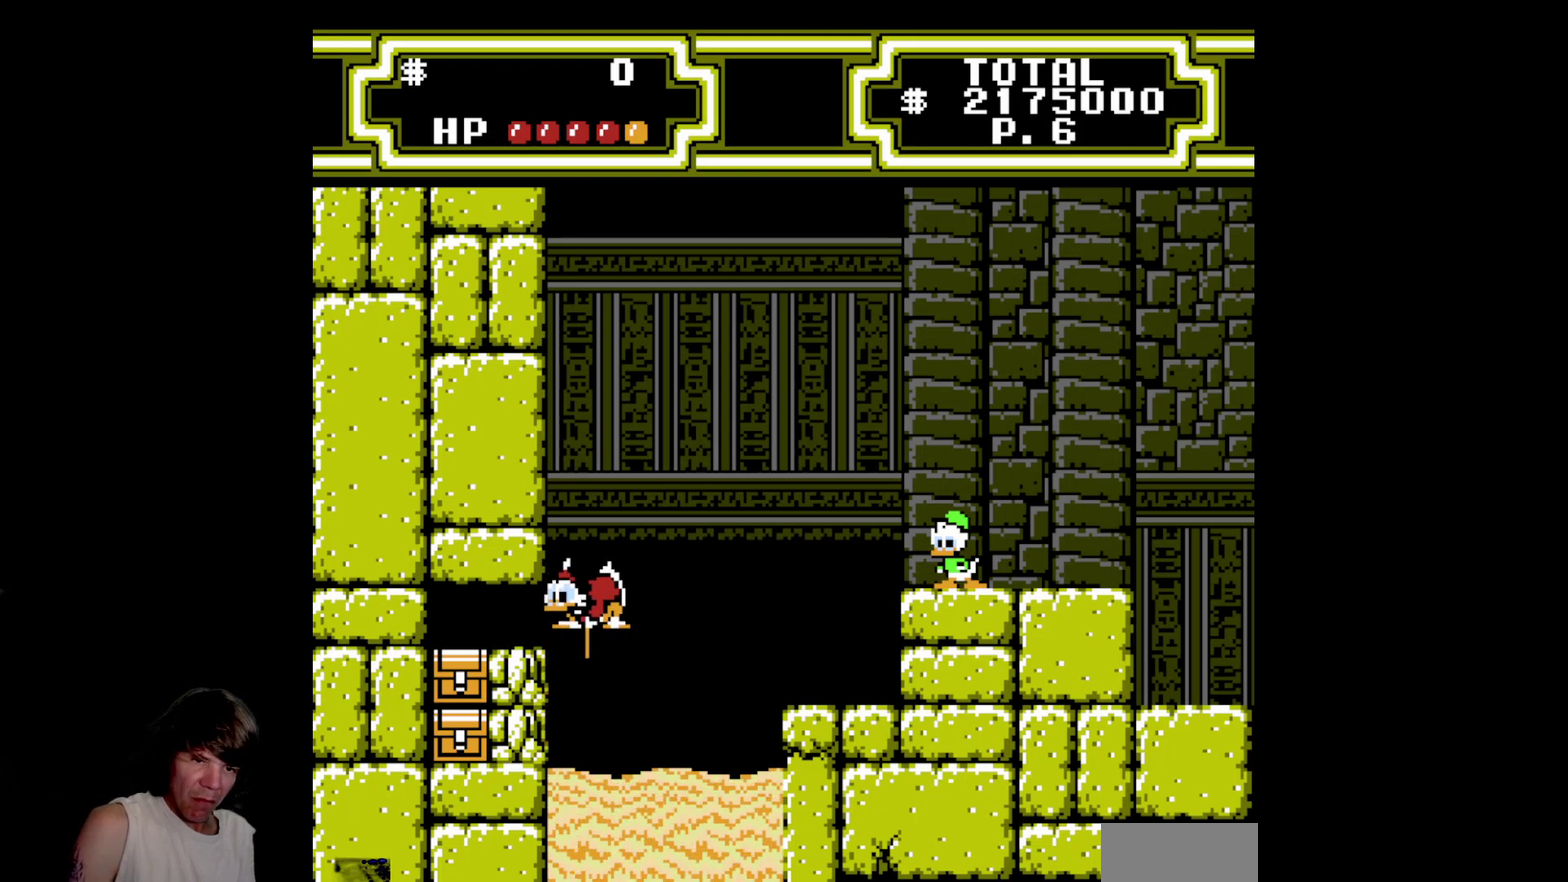
{"buttons": ["DPAD_LEFT"], "events": [[233, "A", "up"], [250, "B", "up"]]}
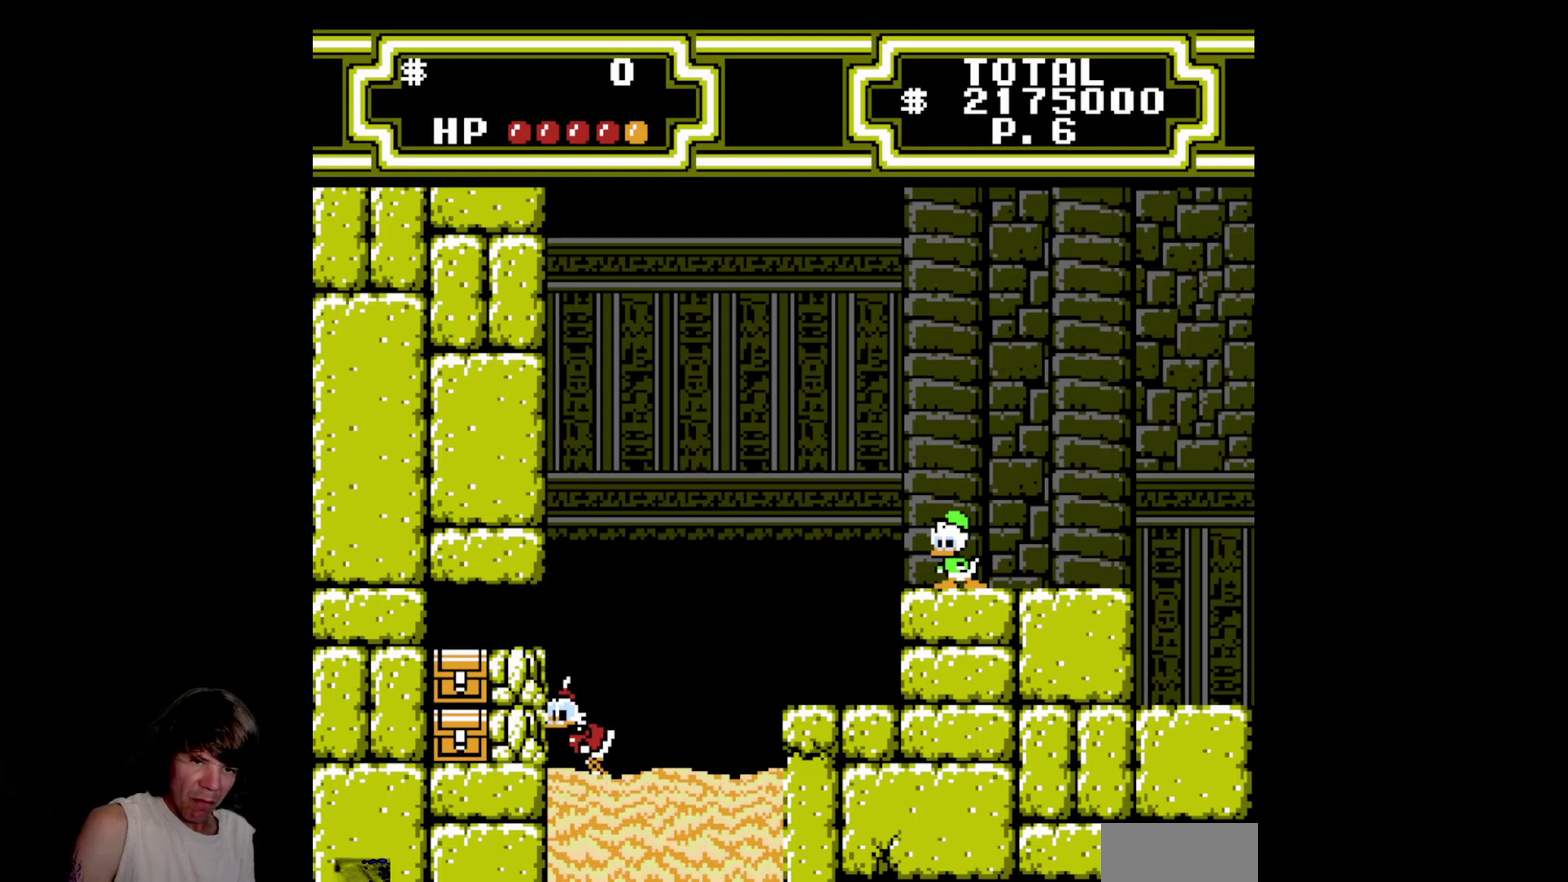
{"buttons": ["A", "B", "DPAD_LEFT"], "events": [[283, "A", "down"], [300, "B", "down"]]}
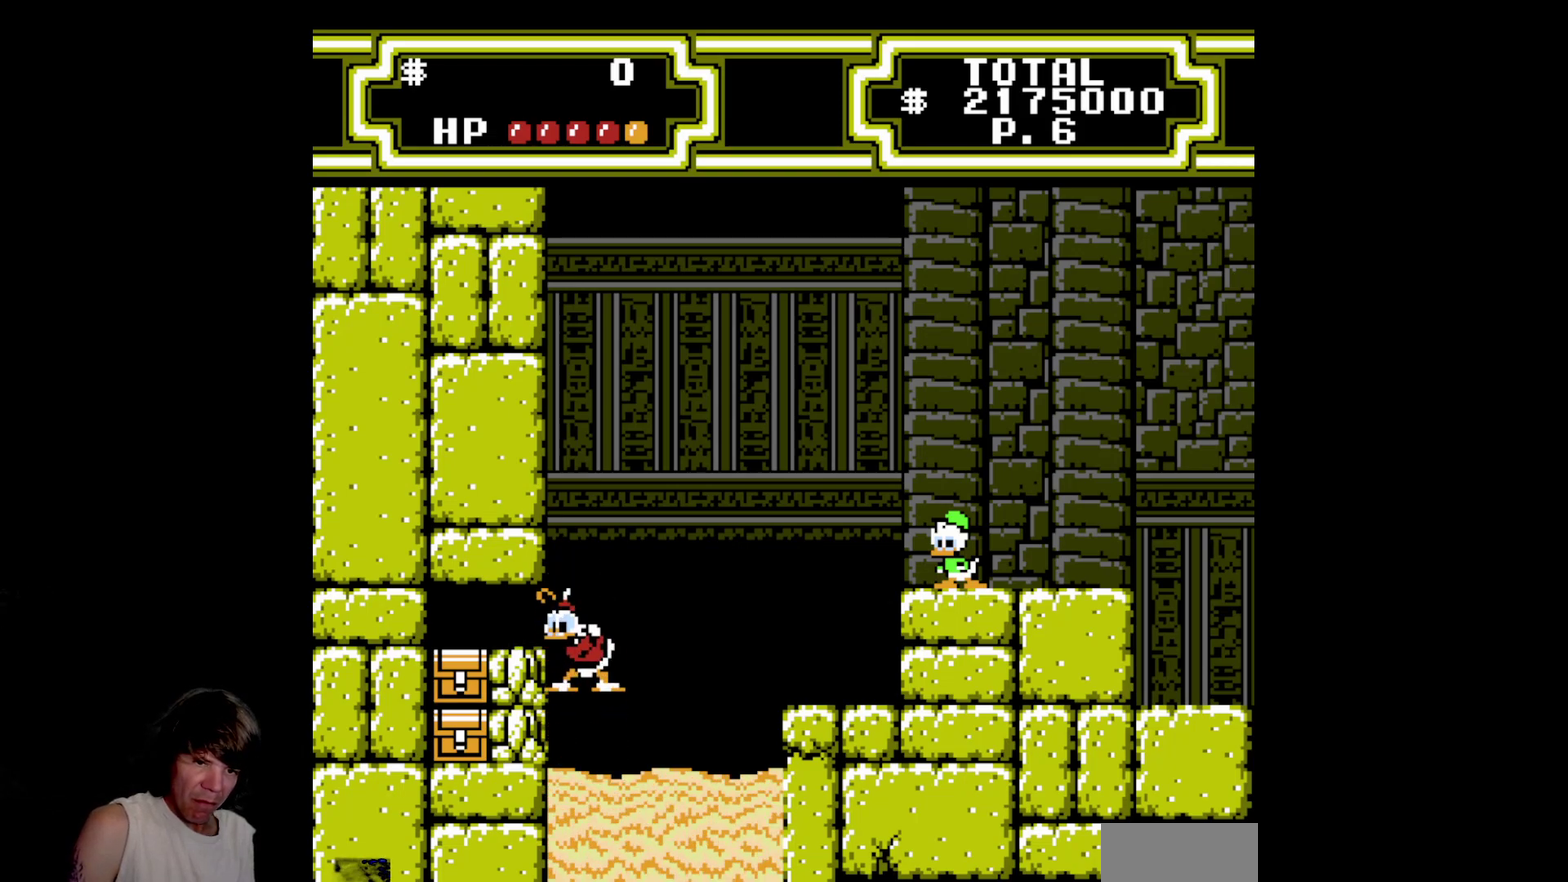
{"buttons": ["DPAD_LEFT"], "events": [[416, "B", "up"], [450, "A", "up"]]}
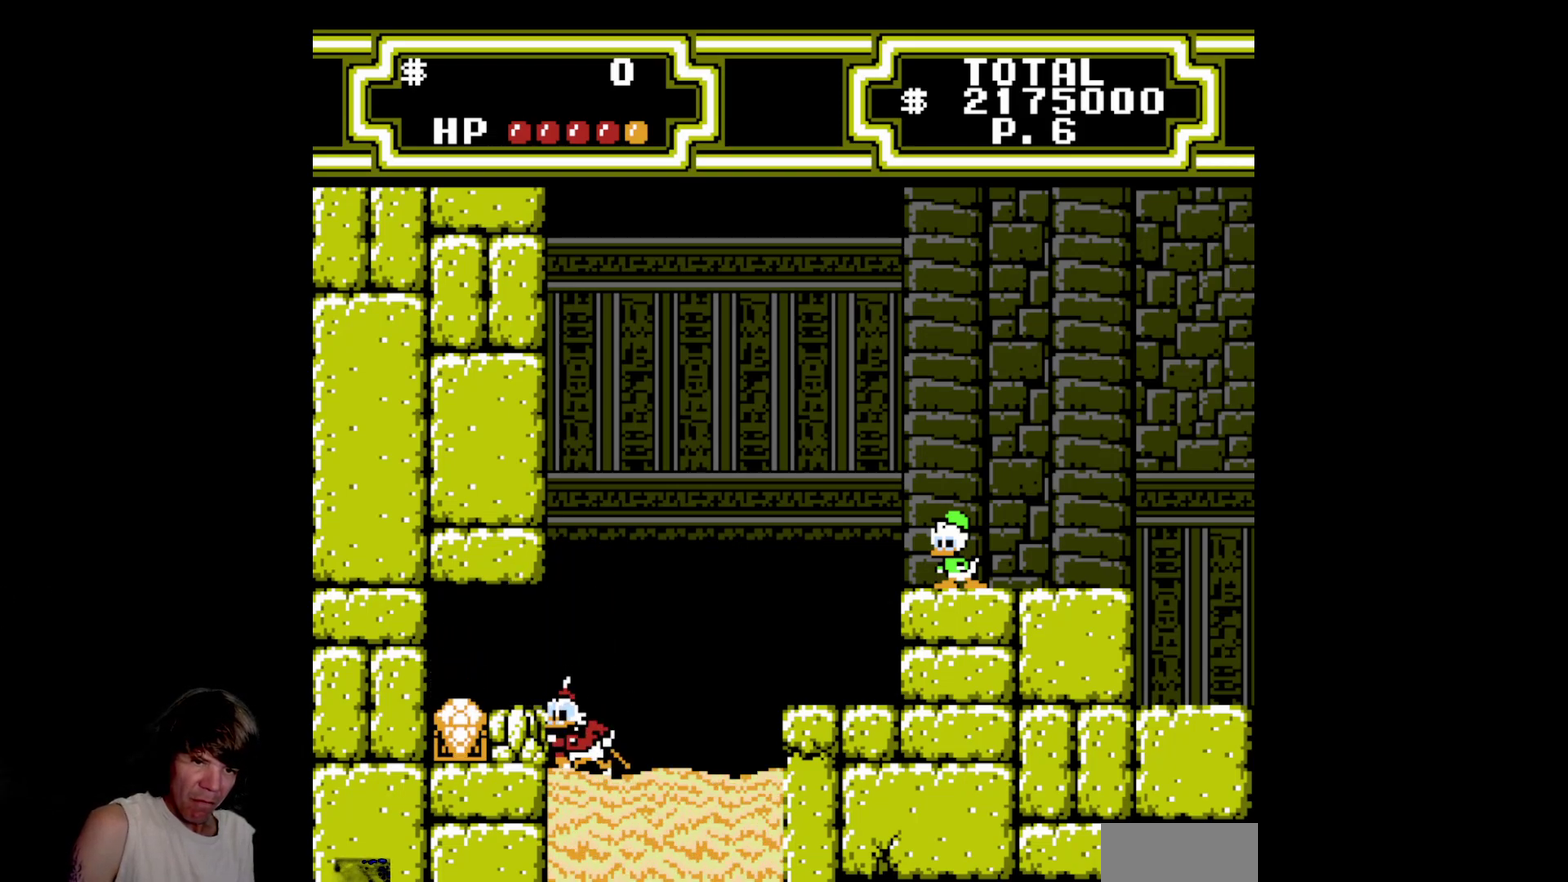
{"buttons": ["A", "B", "DPAD_LEFT"], "events": [[83, "A", "down"], [116, "B", "down"]]}
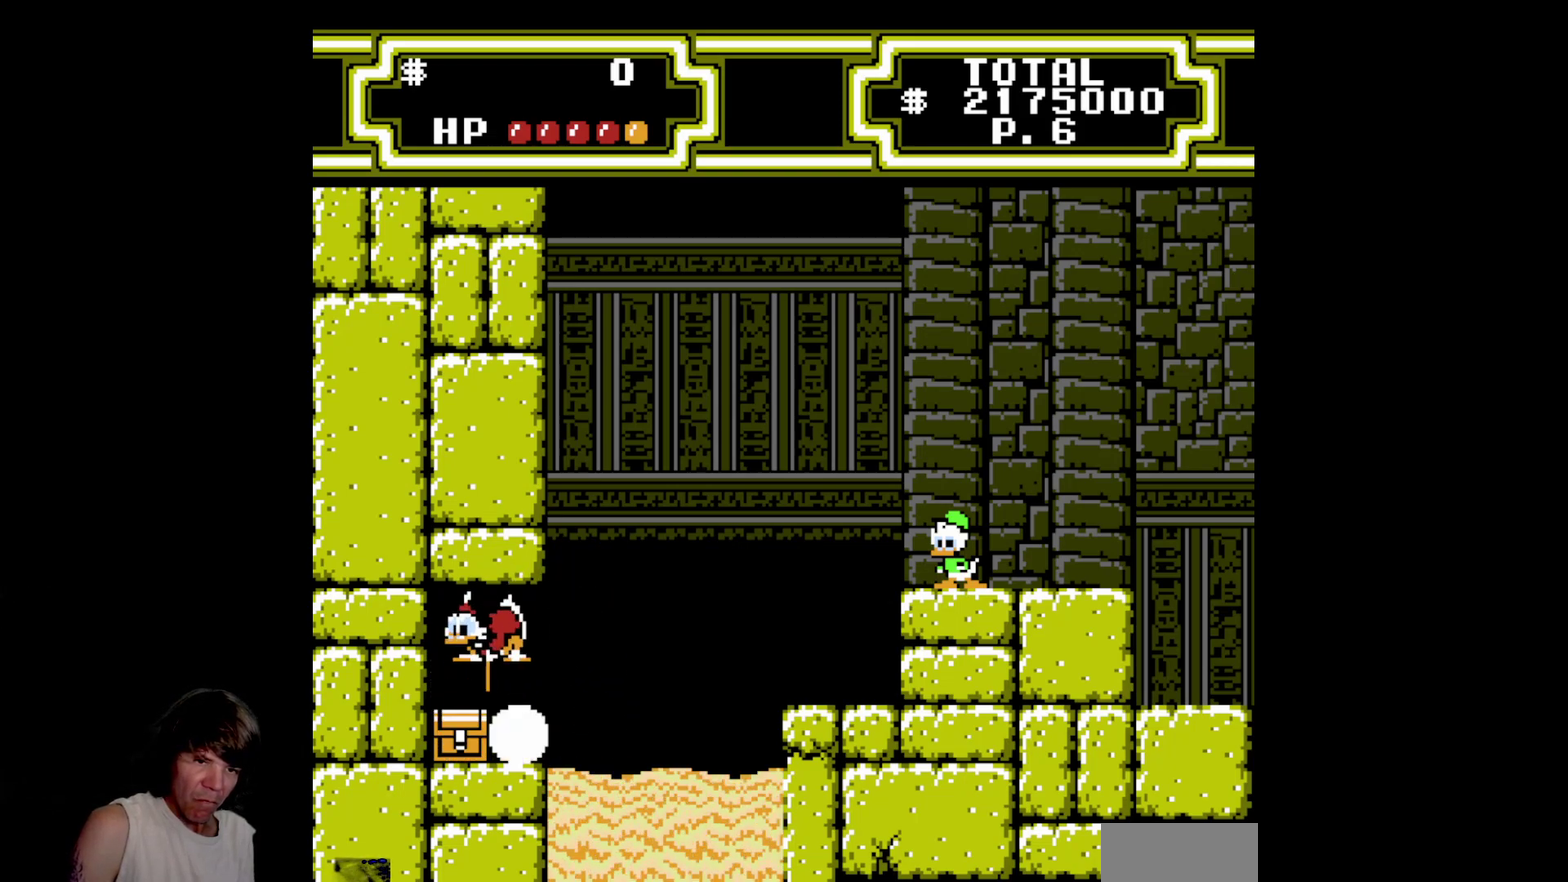
{"buttons": ["A", "B", "DPAD_DOWN"], "events": [[33, "A", "up"], [33, "B", "up"], [200, "A", "down"], [216, "B", "down"], [266, "DPAD_DOWN", "down"], [366, "DPAD_LEFT", "up"]]}
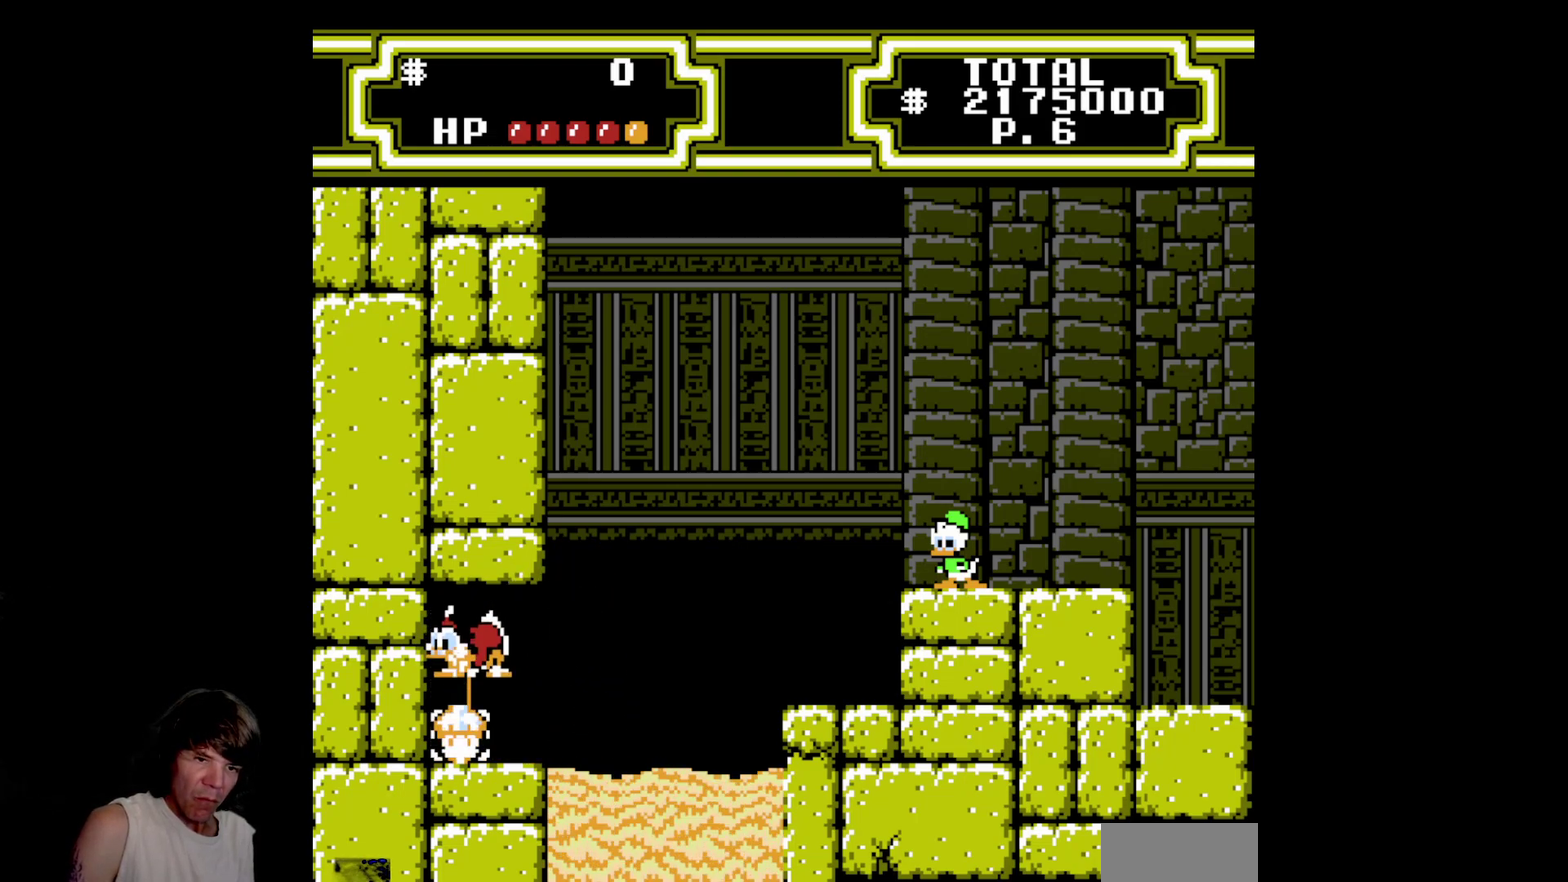
{"buttons": ["DPAD_RIGHT"], "events": [[266, "B", "up"], [283, "A", "up"], [316, "DPAD_DOWN", "up"], [466, "DPAD_RIGHT", "down"]]}